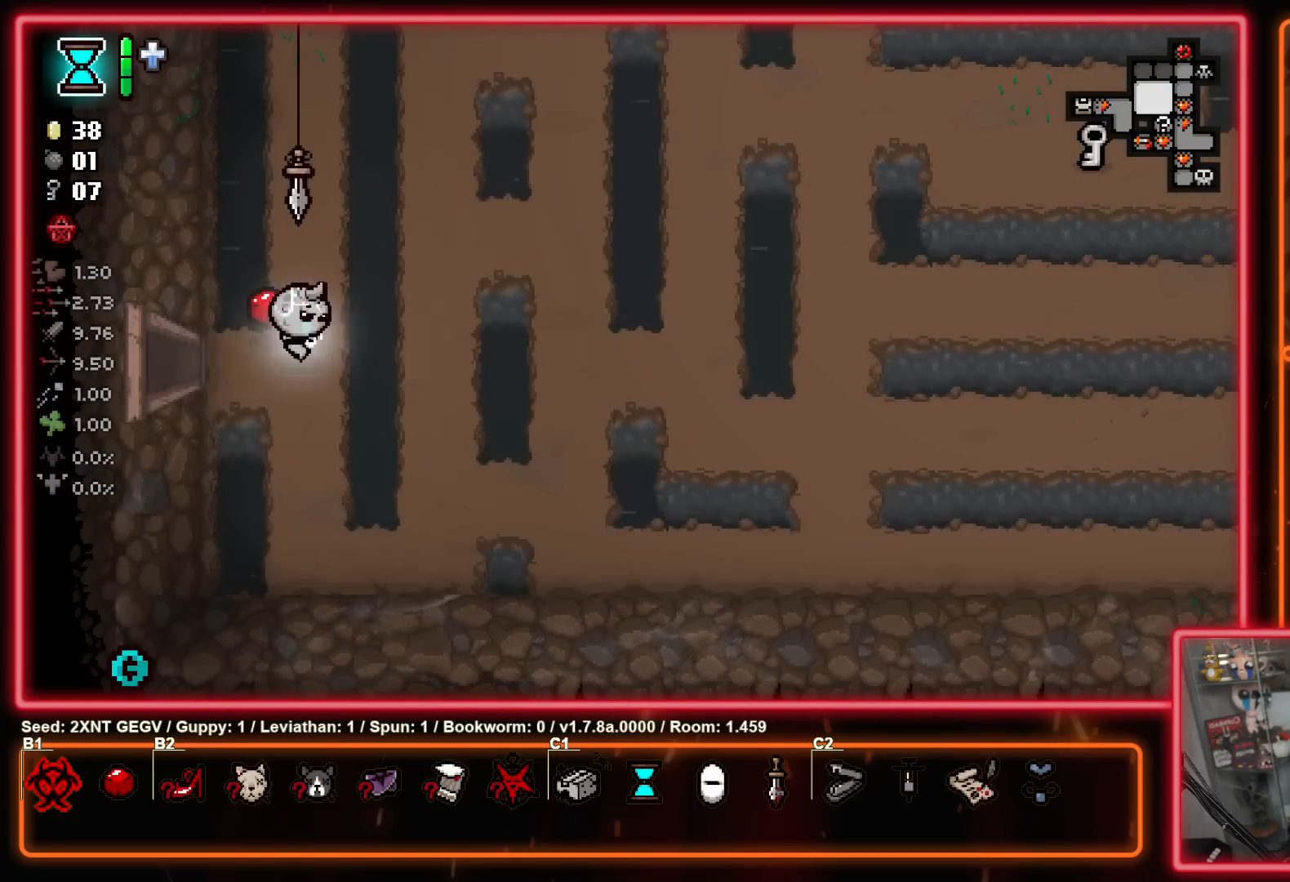
Gameplay with a controller (Xbox layout); each line is a JSON object with the inputs held at the frame after it. "events" lists button and stick changes between this image and that frame as [ms after this image, input, new state], when the widget could be followed in between. Not read: L1 L2 R1 R2.
{"buttons": ["X"], "left_stick": "up-right", "right_stick": "center", "events": [[17, "left_stick", "up-right"], [483, "X", "down"]]}
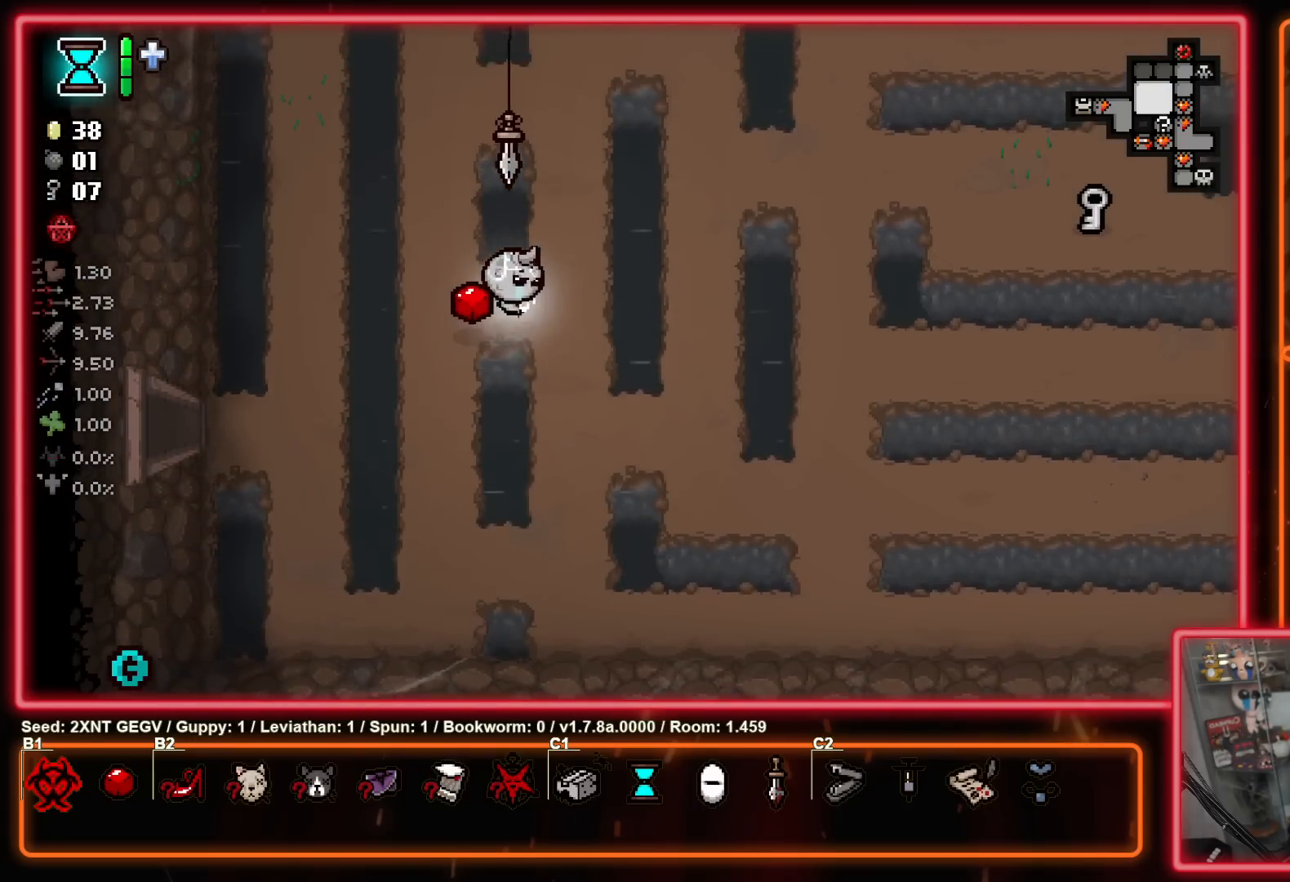
{"buttons": [], "left_stick": "right", "right_stick": "center", "events": [[133, "X", "up"], [267, "X", "down"], [417, "left_stick", "right"], [450, "X", "up"]]}
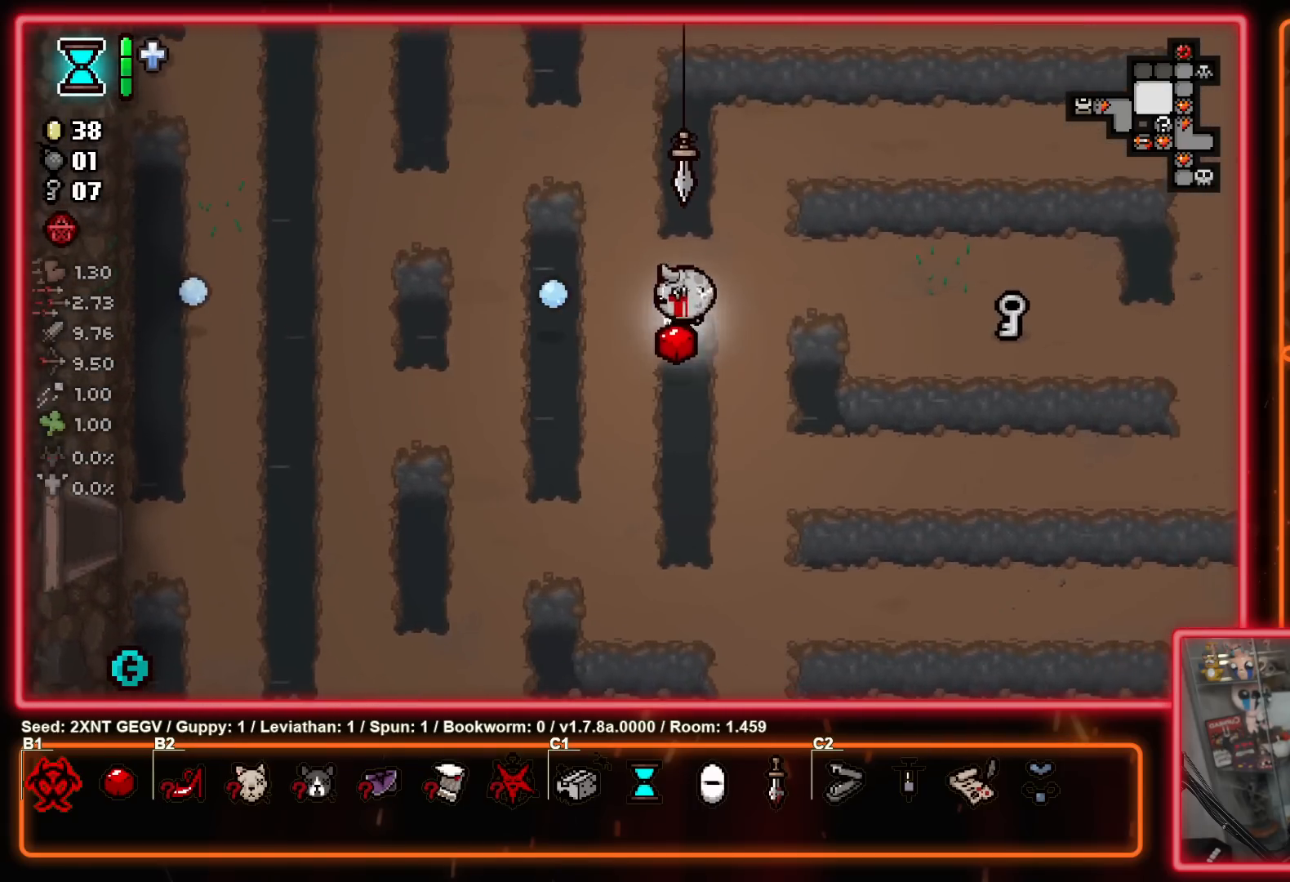
{"buttons": [], "left_stick": "right", "right_stick": "center", "events": [[133, "X", "down"], [317, "X", "up"]]}
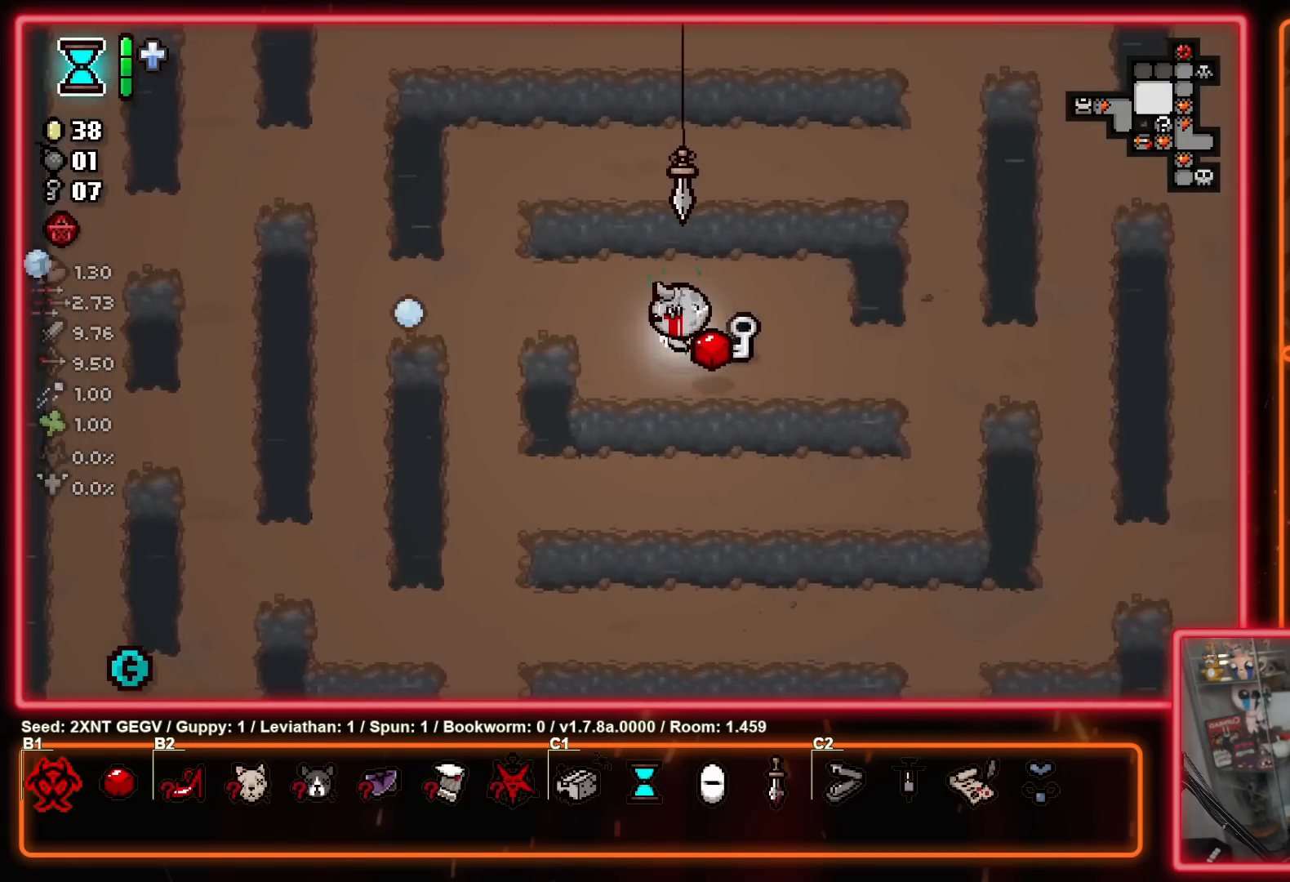
{"buttons": [], "left_stick": "up-left", "right_stick": "center", "events": [[100, "left_stick", "up"], [183, "left_stick", "up-left"]]}
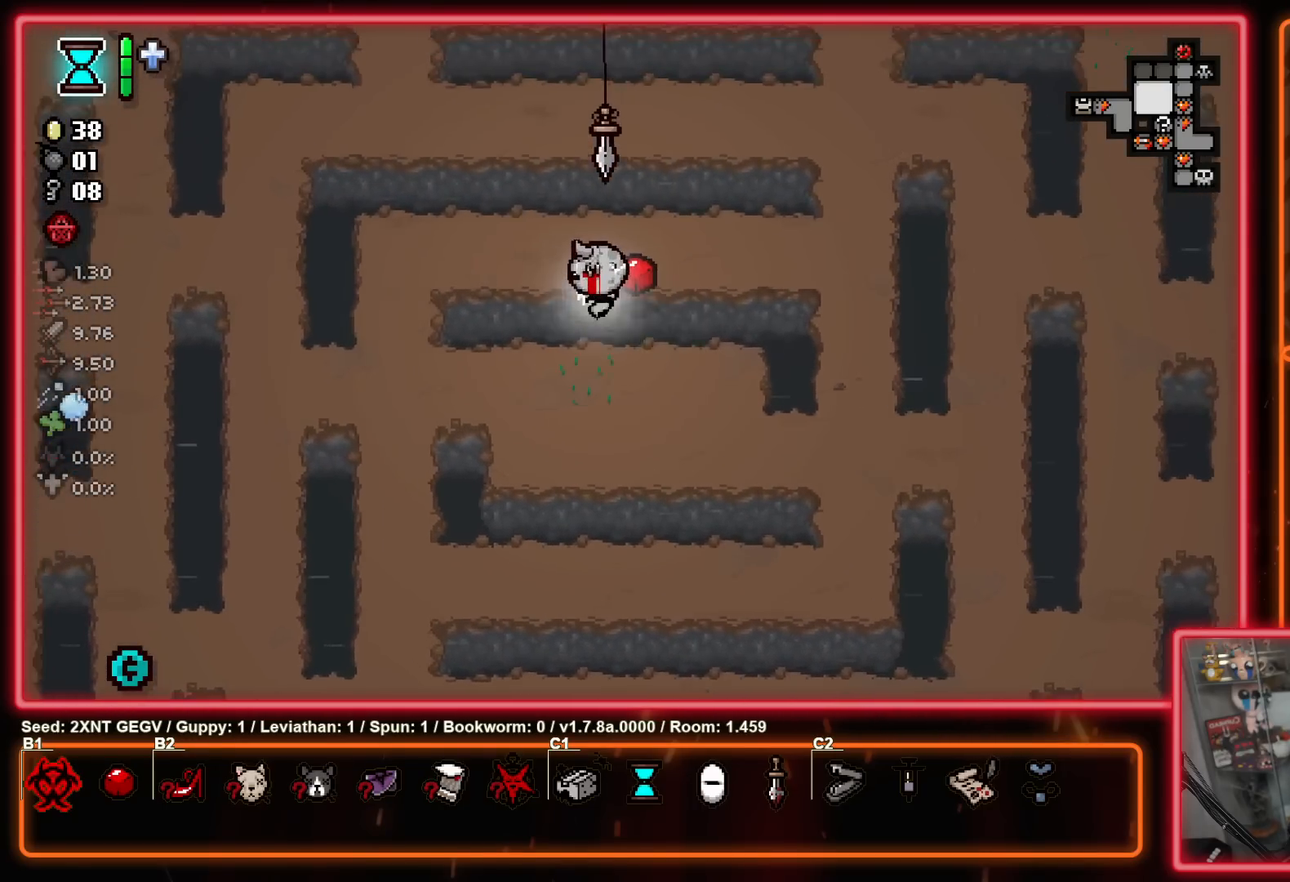
{"buttons": [], "left_stick": "up-left", "right_stick": "center", "events": []}
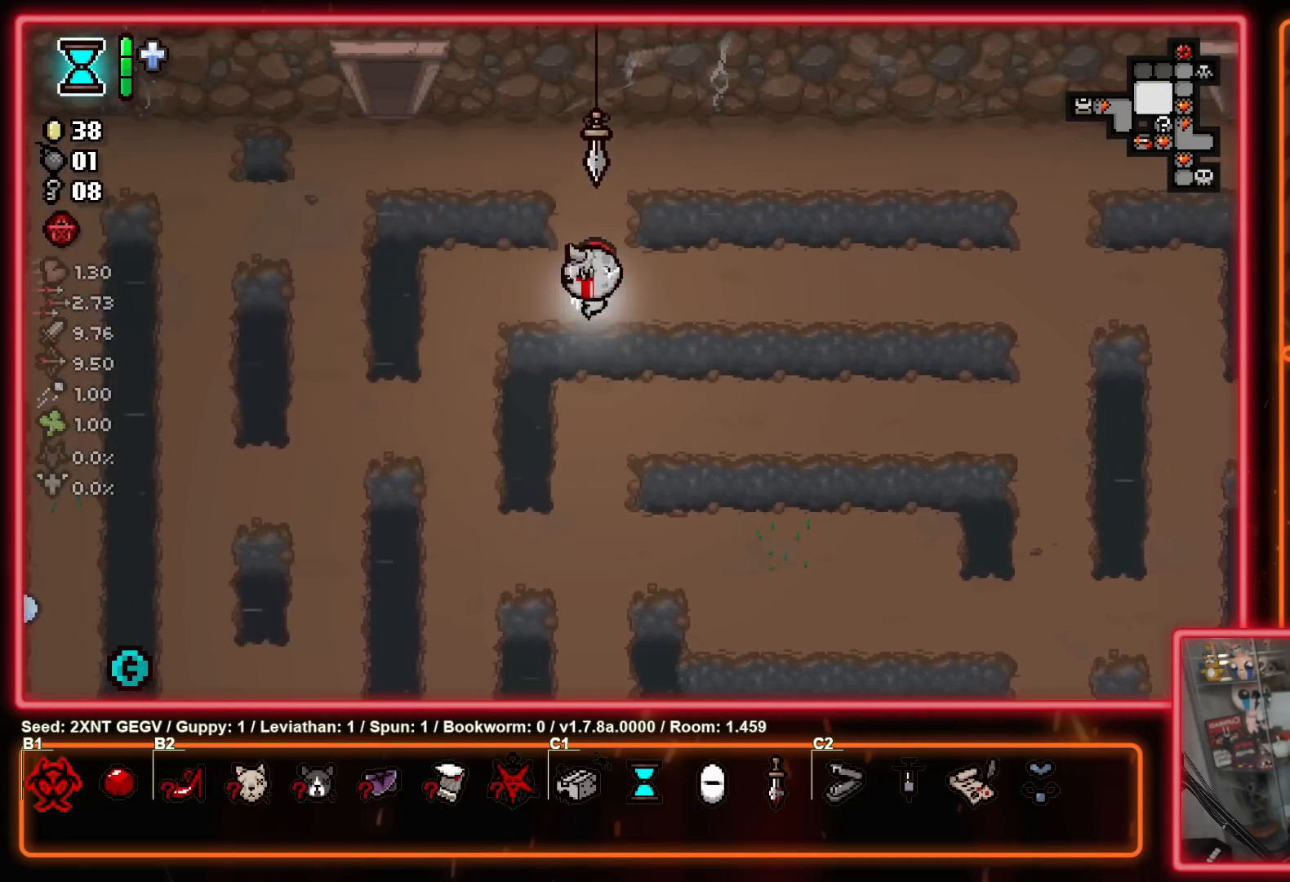
{"buttons": [], "left_stick": "up-left", "right_stick": "center", "events": []}
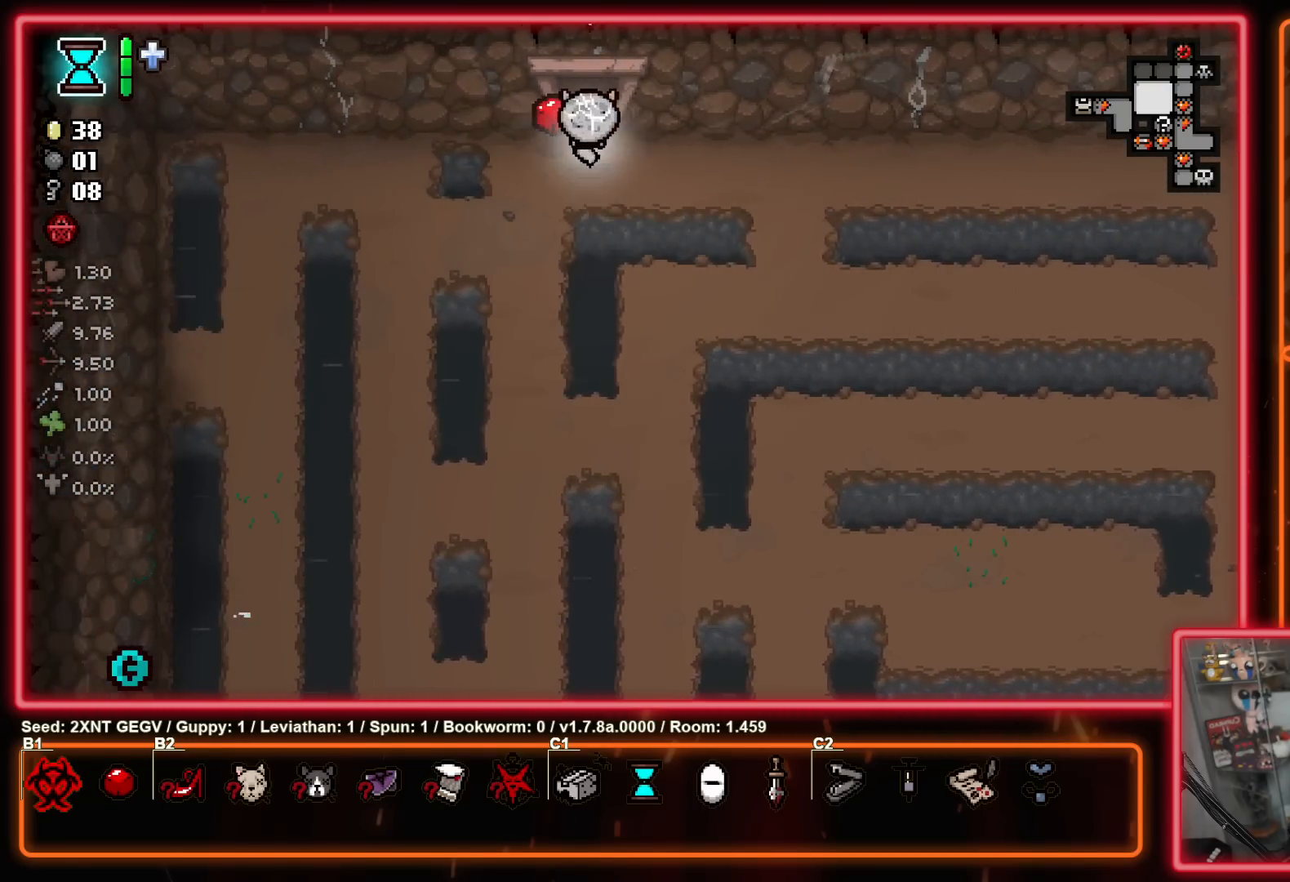
{"buttons": [], "left_stick": "center", "right_stick": "center", "events": [[17, "left_stick", "up"], [283, "left_stick", "center"], [317, "Y", "down"], [500, "Y", "up"]]}
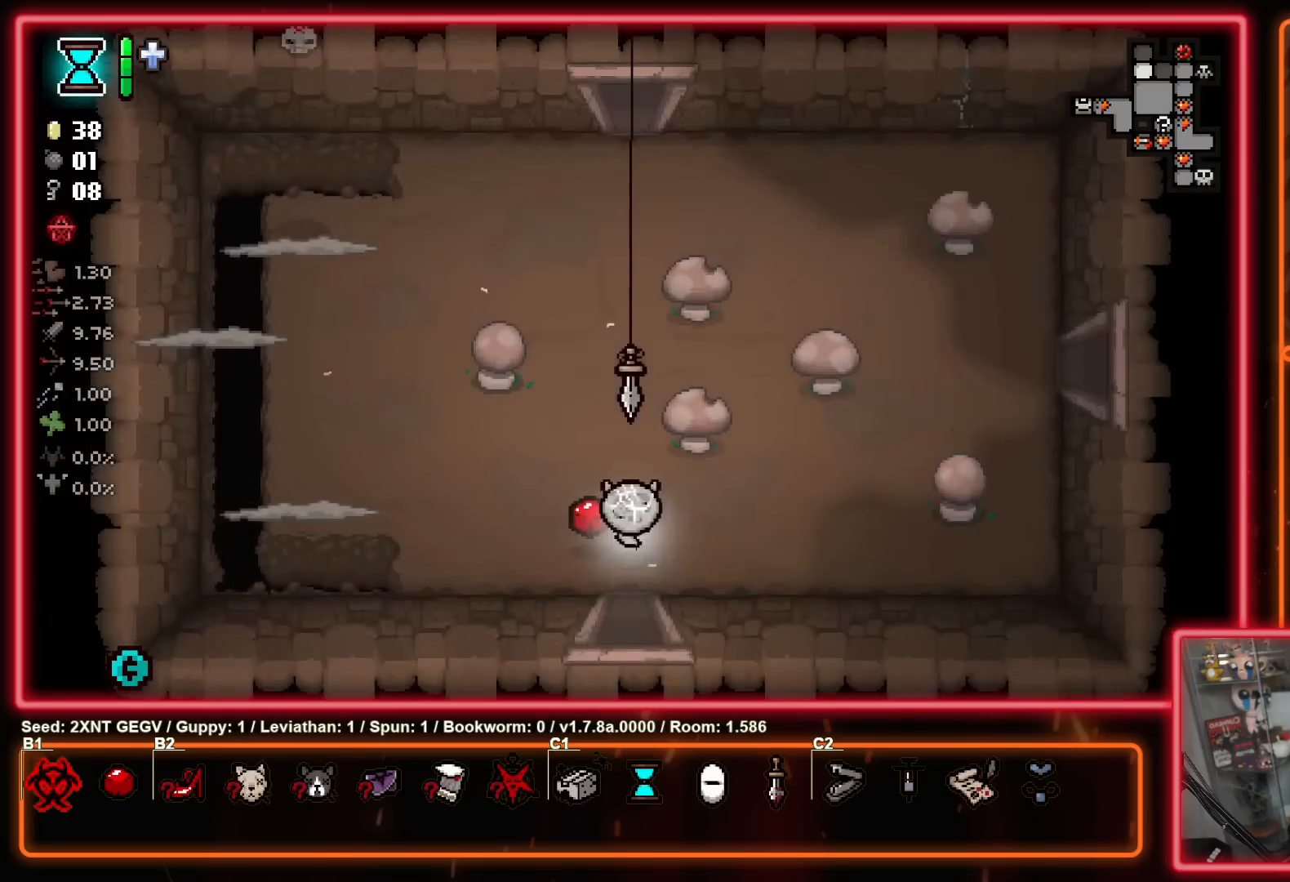
{"buttons": ["X"], "left_stick": "up-left", "right_stick": "center", "events": [[267, "left_stick", "left"], [317, "left_stick", "up-left"], [400, "X", "down"]]}
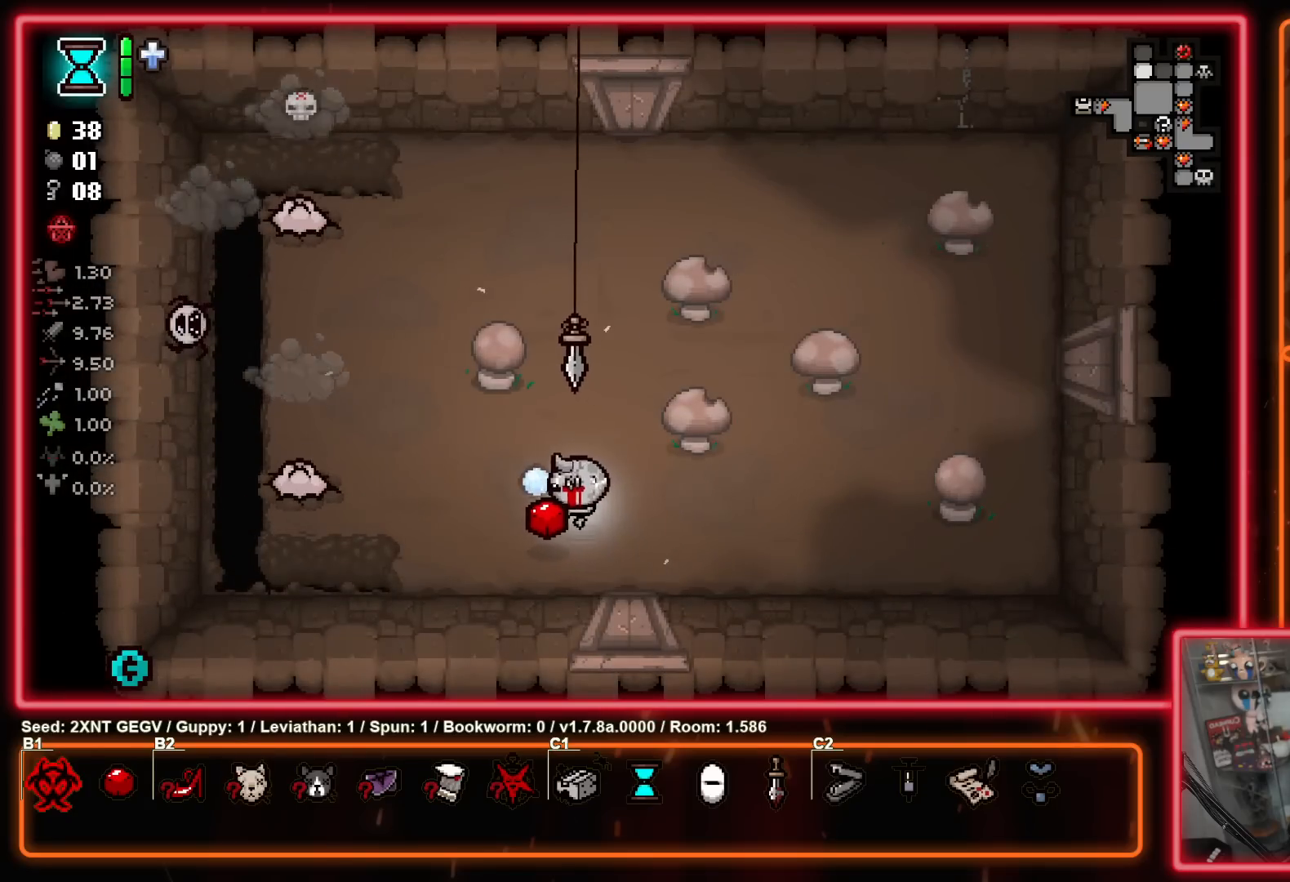
{"buttons": [], "left_stick": "center", "right_stick": "center", "events": [[83, "X", "up"], [83, "left_stick", "center"], [250, "left_stick", "right"], [500, "left_stick", "center"]]}
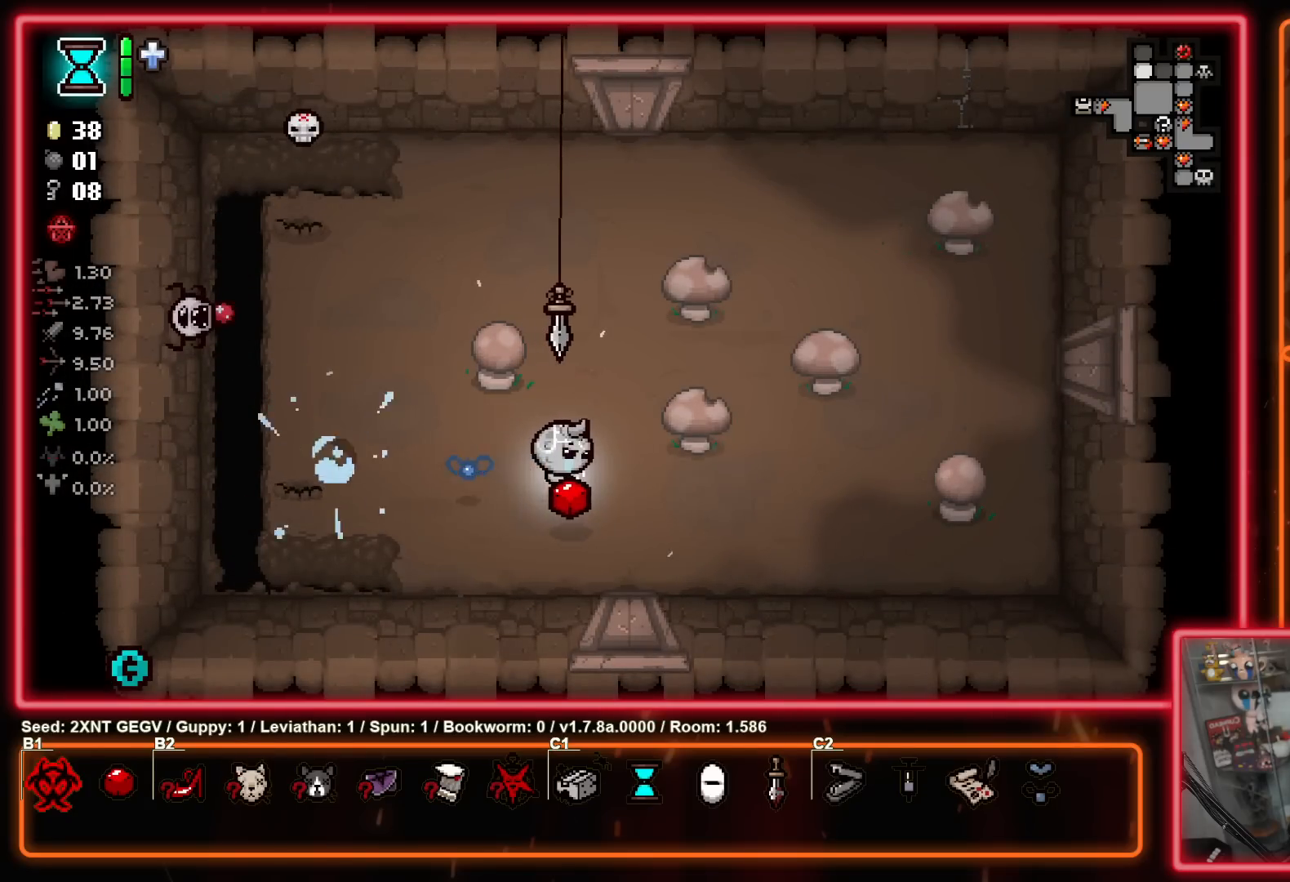
{"buttons": [], "left_stick": "left", "right_stick": "center", "events": [[400, "left_stick", "left"]]}
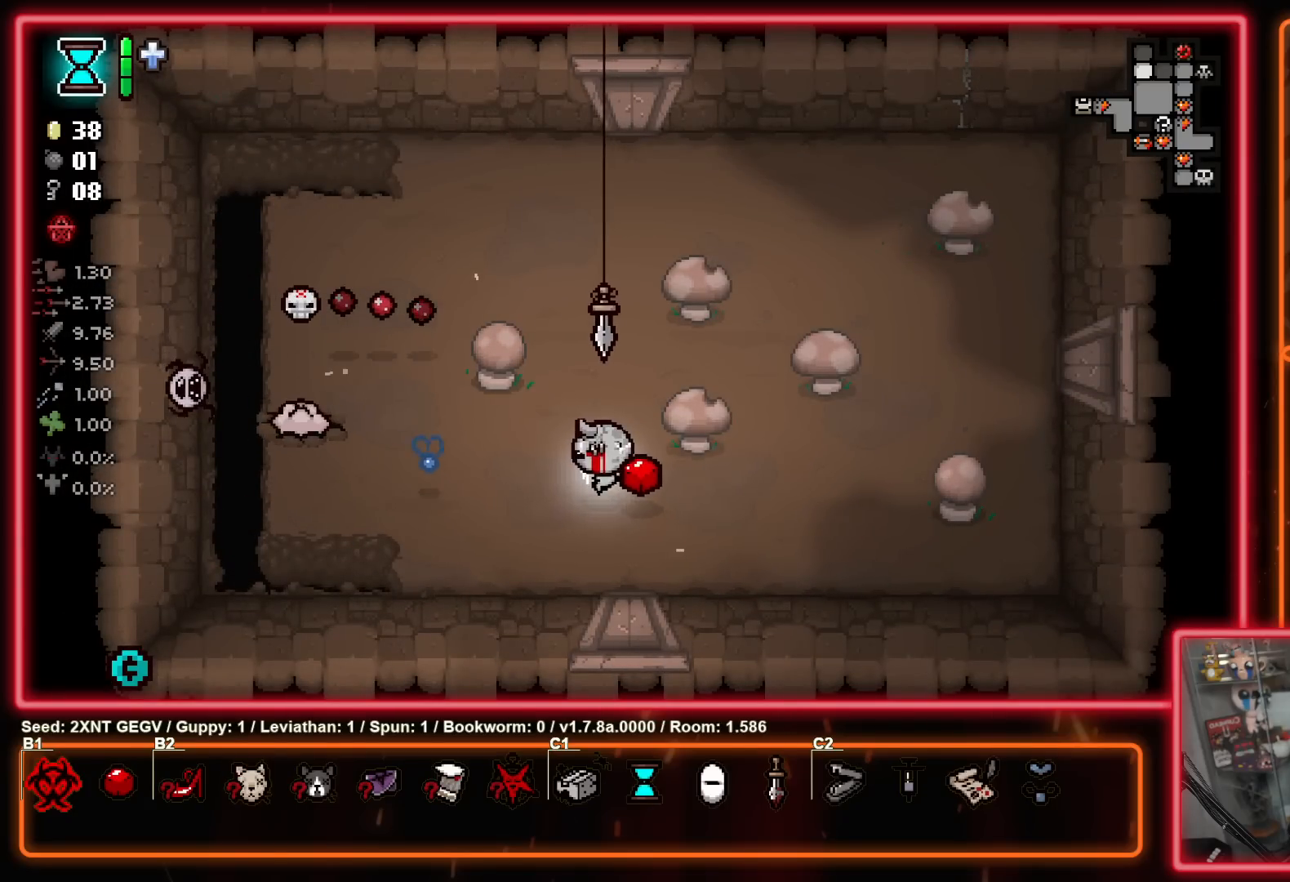
{"buttons": [], "left_stick": "down-right", "right_stick": "center", "events": [[83, "left_stick", "up-left"], [183, "X", "down"], [250, "left_stick", "up-right"], [317, "X", "up"], [367, "left_stick", "down-right"]]}
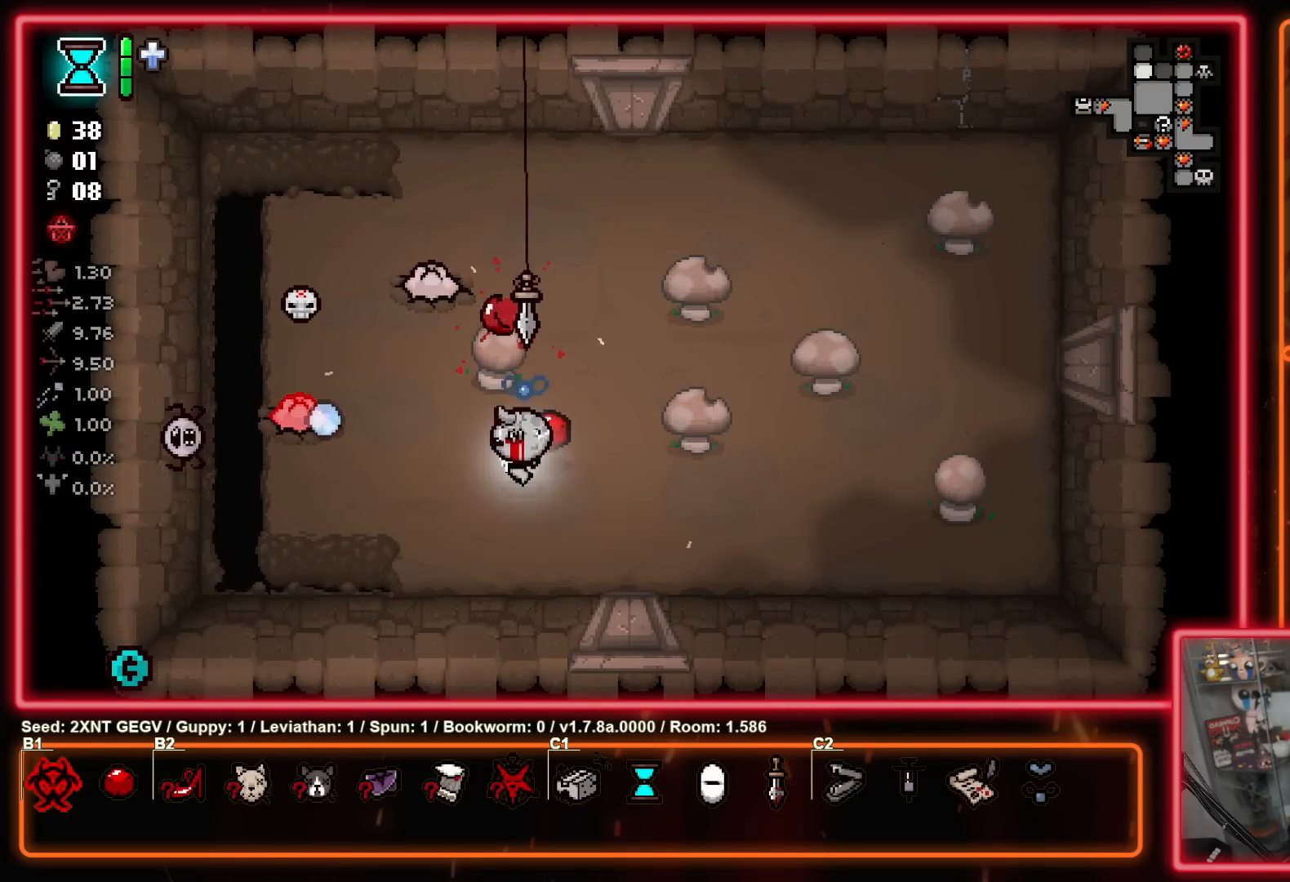
{"buttons": [], "left_stick": "down-right", "right_stick": "center", "events": [[83, "left_stick", "up-right"], [150, "left_stick", "up-left"], [333, "X", "down"], [367, "left_stick", "up-right"], [417, "left_stick", "down-right"], [450, "X", "up"]]}
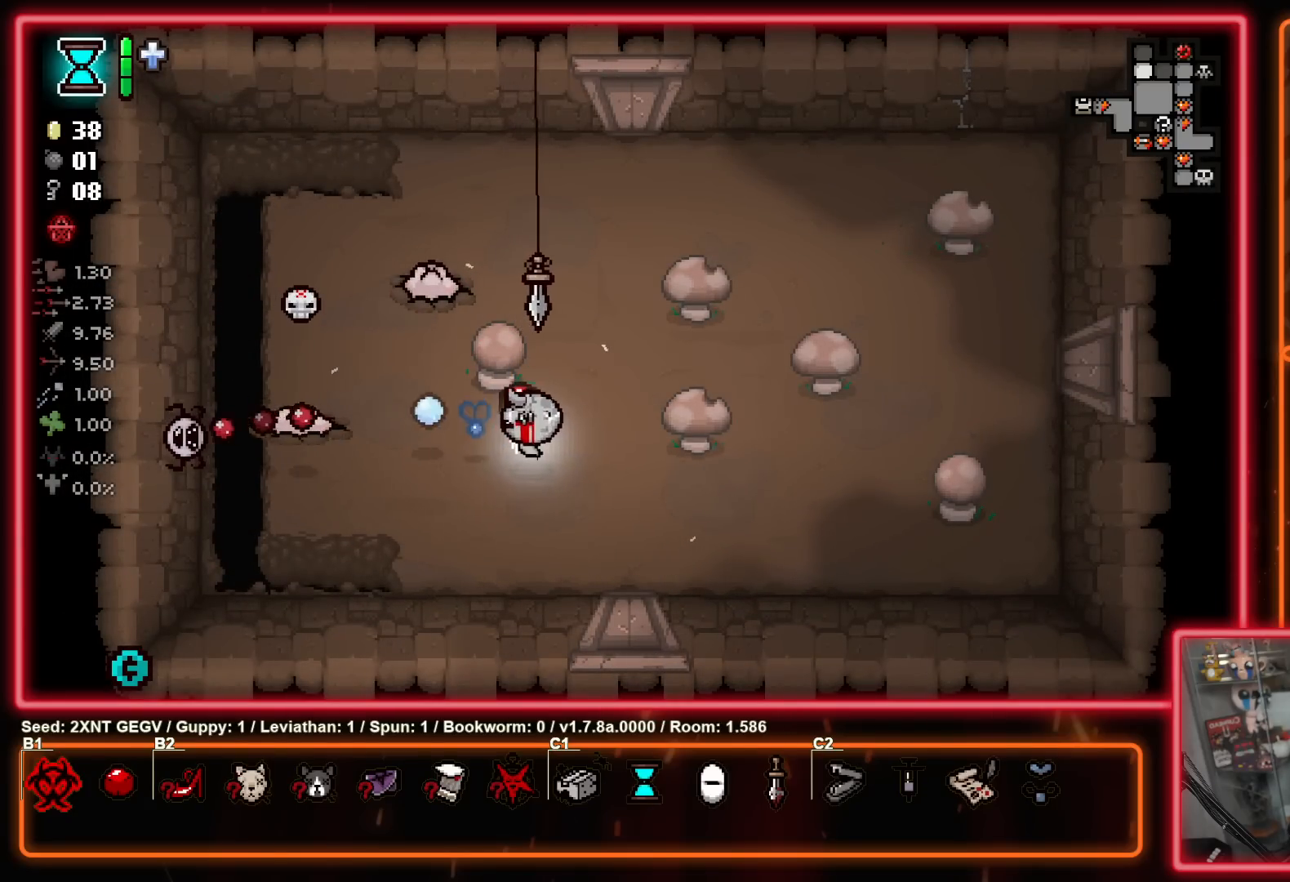
{"buttons": [], "left_stick": "up-right", "right_stick": "center", "events": [[183, "left_stick", "up-right"]]}
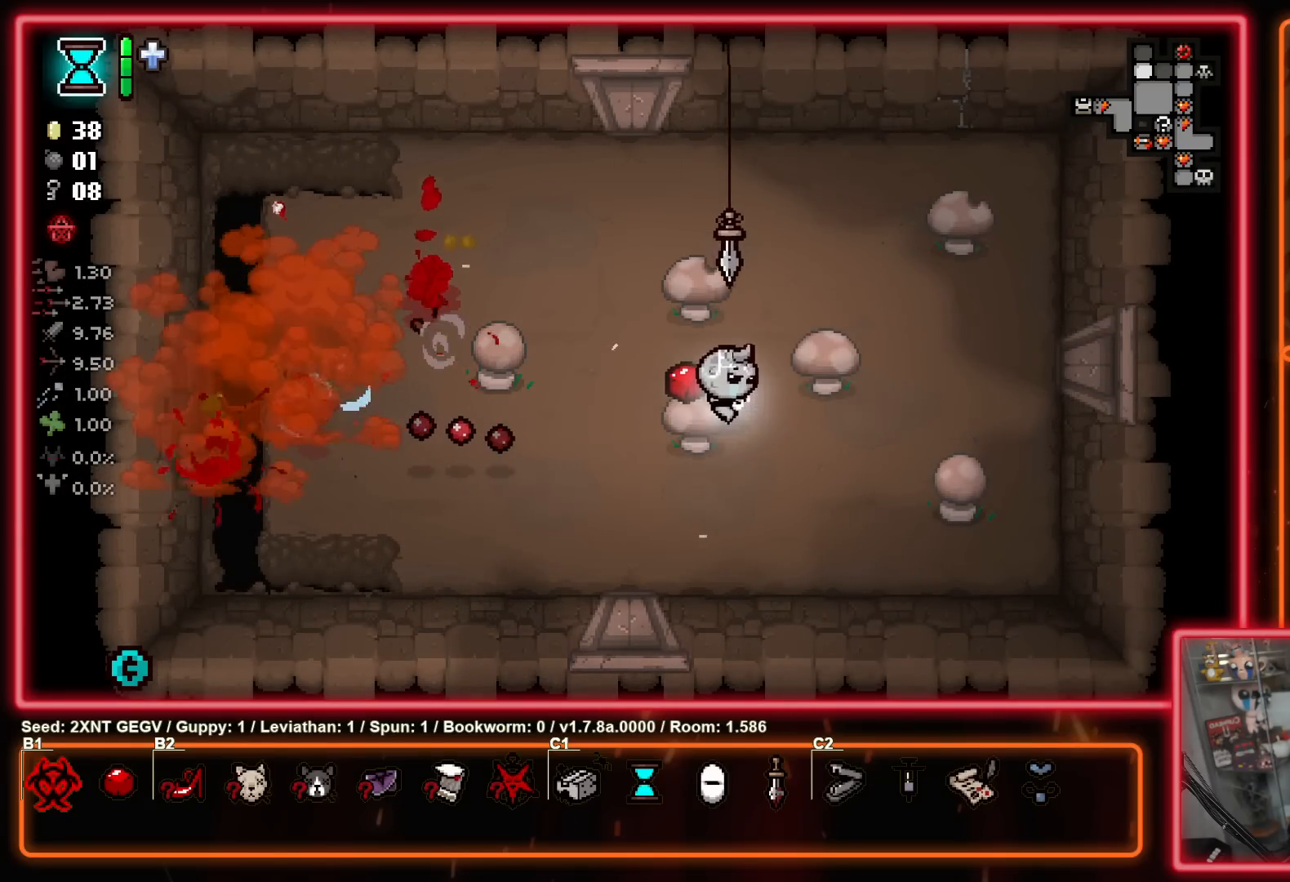
{"buttons": [], "left_stick": "center", "right_stick": "center", "events": [[117, "left_stick", "up-left"], [400, "left_stick", "up-right"], [500, "left_stick", "center"]]}
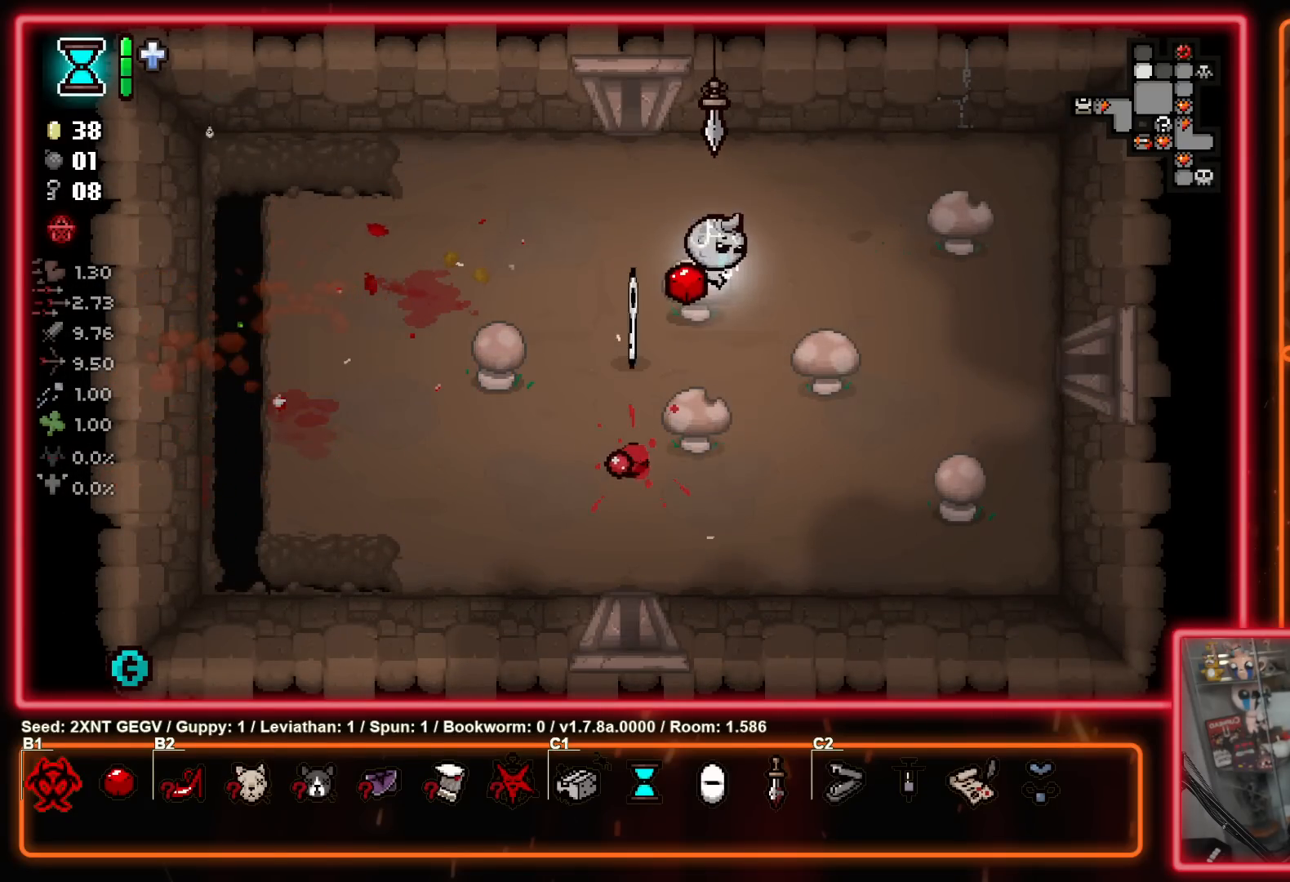
{"buttons": [], "left_stick": "down-left", "right_stick": "center", "events": [[167, "left_stick", "left"], [267, "left_stick", "down"], [383, "left_stick", "down-left"]]}
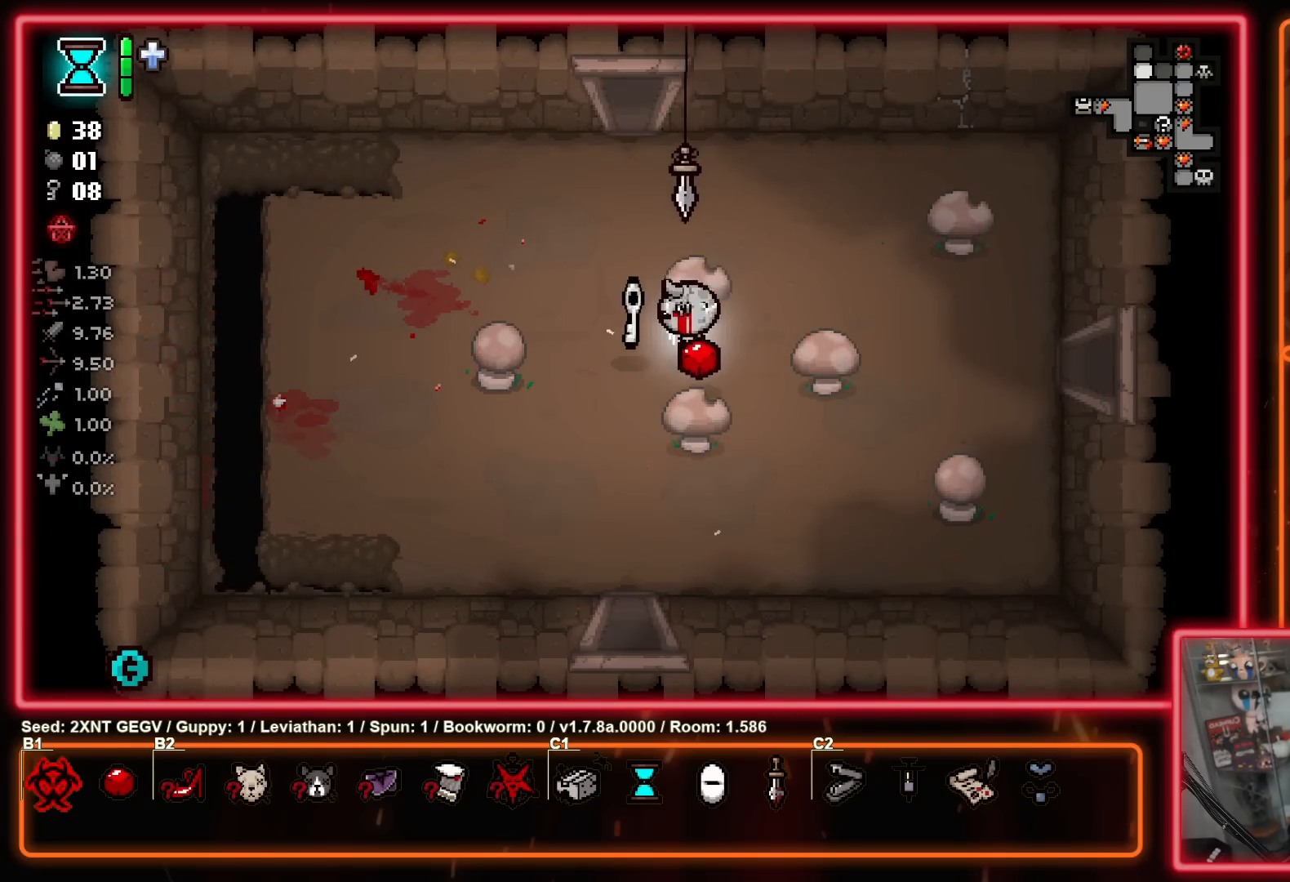
{"buttons": [], "left_stick": "up", "right_stick": "center", "events": [[33, "left_stick", "up-left"], [183, "left_stick", "up"]]}
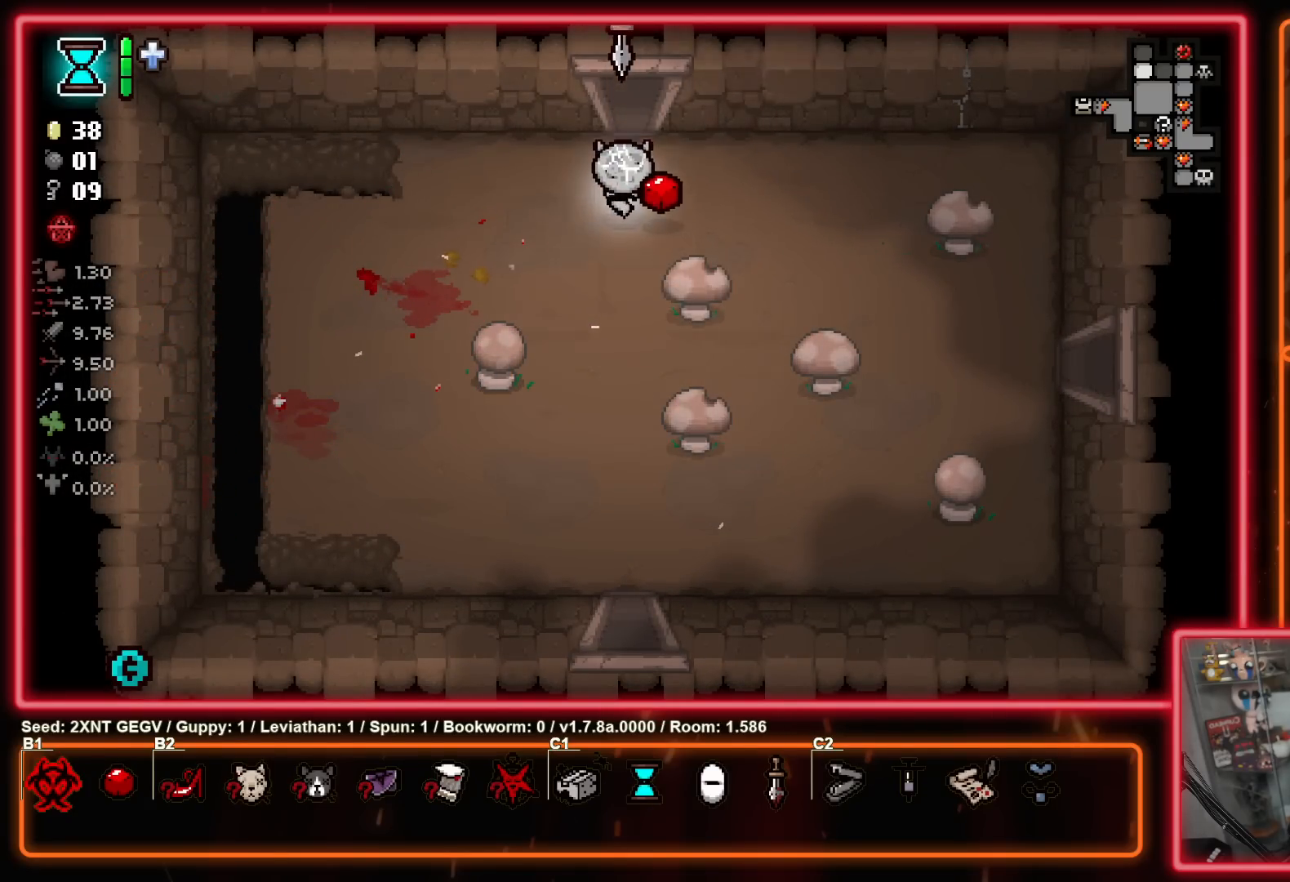
{"buttons": [], "left_stick": "center", "right_stick": "center", "events": [[450, "left_stick", "center"]]}
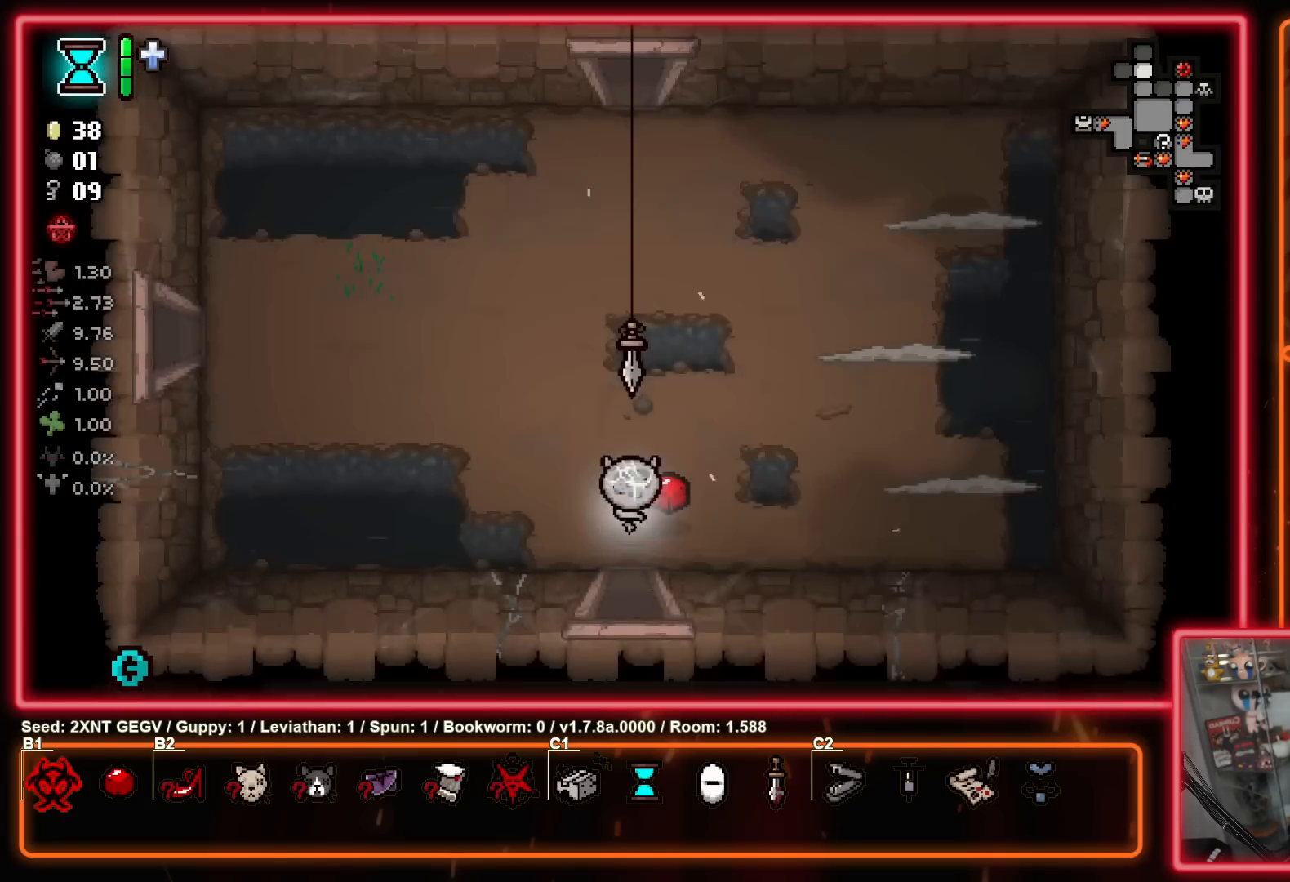
{"buttons": [], "left_stick": "up", "right_stick": "center", "events": [[367, "left_stick", "up-right"], [433, "left_stick", "up"]]}
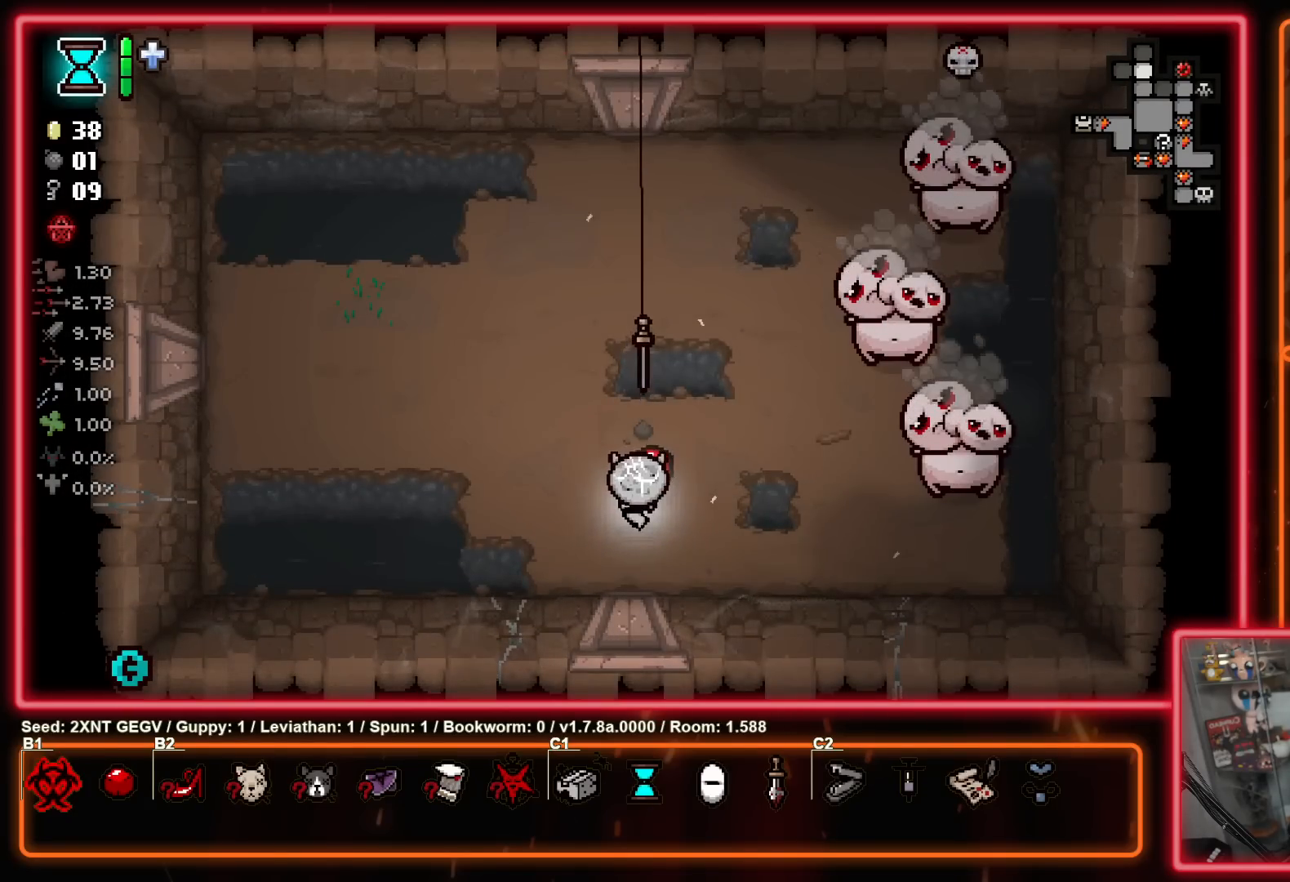
{"buttons": [], "left_stick": "up-right", "right_stick": "center", "events": [[300, "left_stick", "up-right"], [333, "B", "down"], [467, "B", "up"]]}
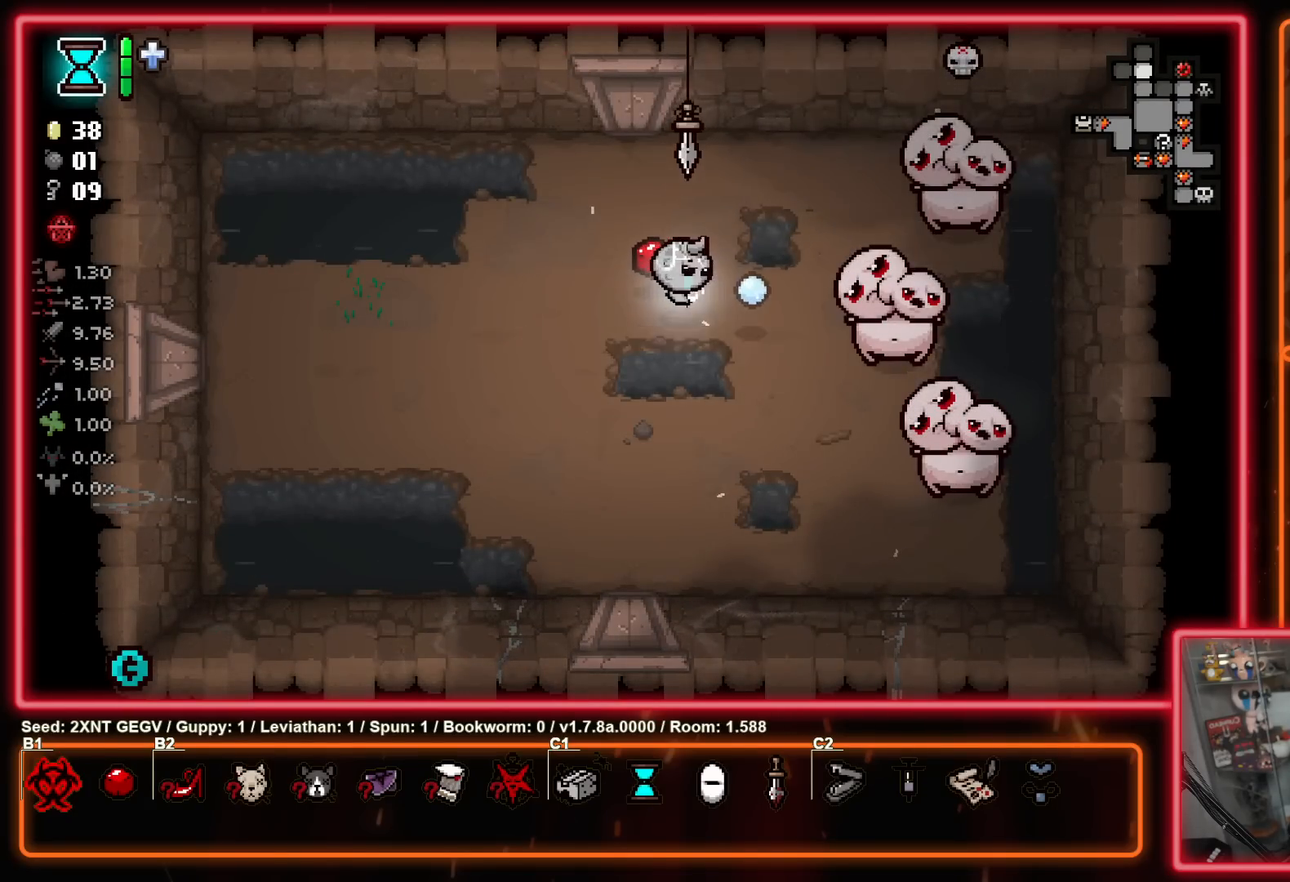
{"buttons": [], "left_stick": "up-left", "right_stick": "center", "events": [[167, "B", "down"], [250, "left_stick", "left"], [300, "B", "up"], [467, "left_stick", "up-left"]]}
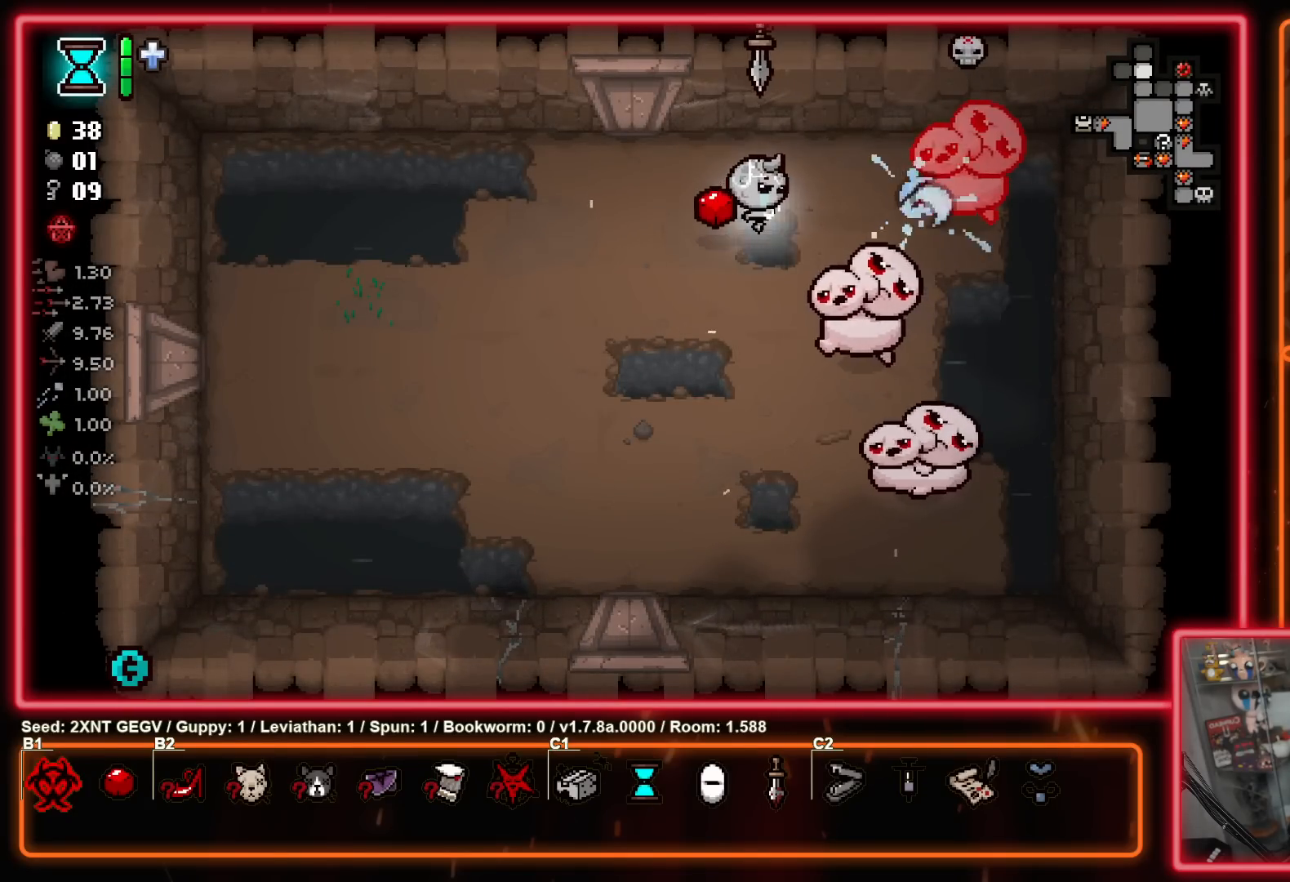
{"buttons": ["B"], "left_stick": "left", "right_stick": "center", "events": [[17, "left_stick", "up-right"], [50, "B", "down"], [167, "left_stick", "up-left"], [200, "B", "up"], [283, "left_stick", "down-right"], [417, "B", "down"], [417, "left_stick", "left"]]}
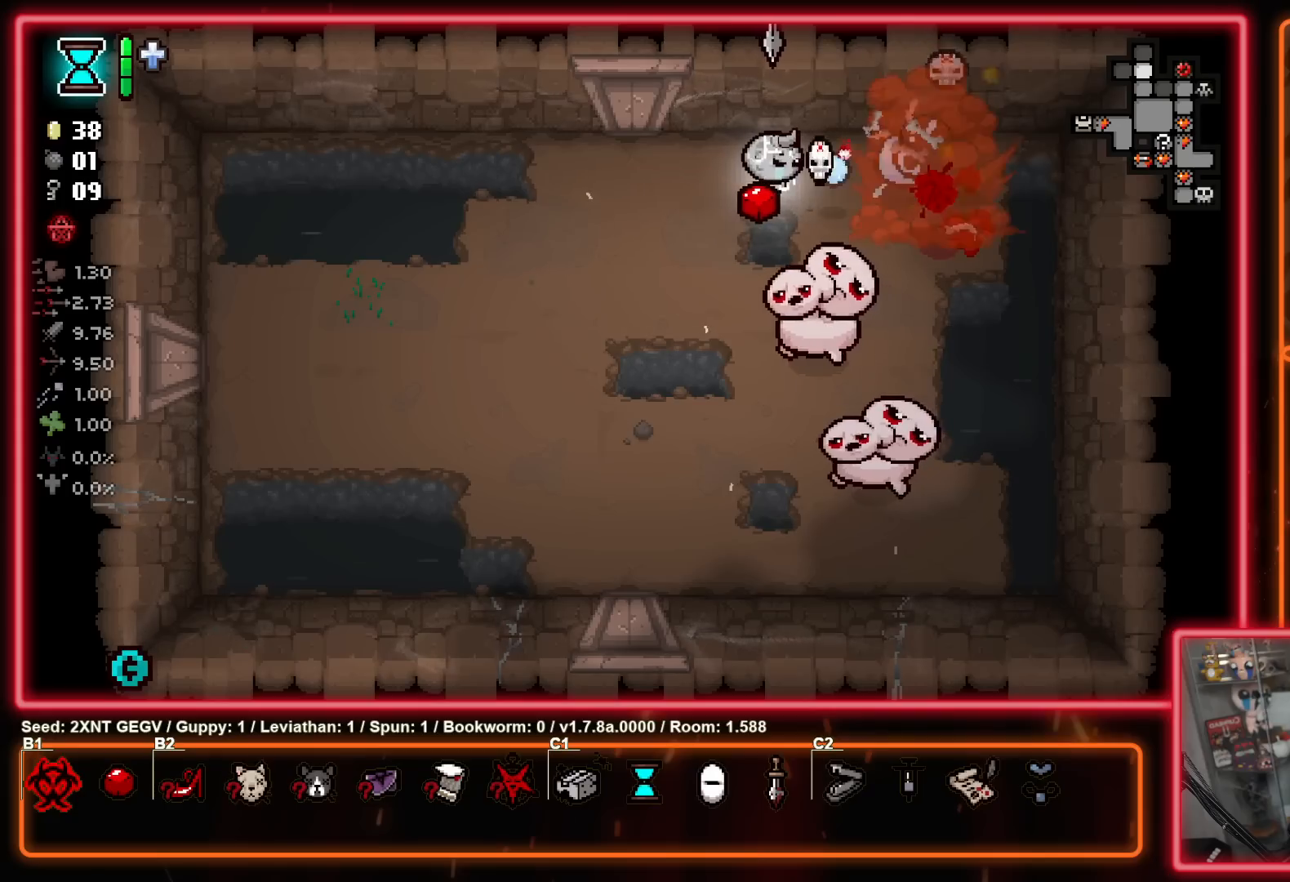
{"buttons": ["B"], "left_stick": "down", "right_stick": "center", "events": [[67, "B", "up"], [117, "left_stick", "down-left"], [350, "left_stick", "down"], [500, "B", "down"]]}
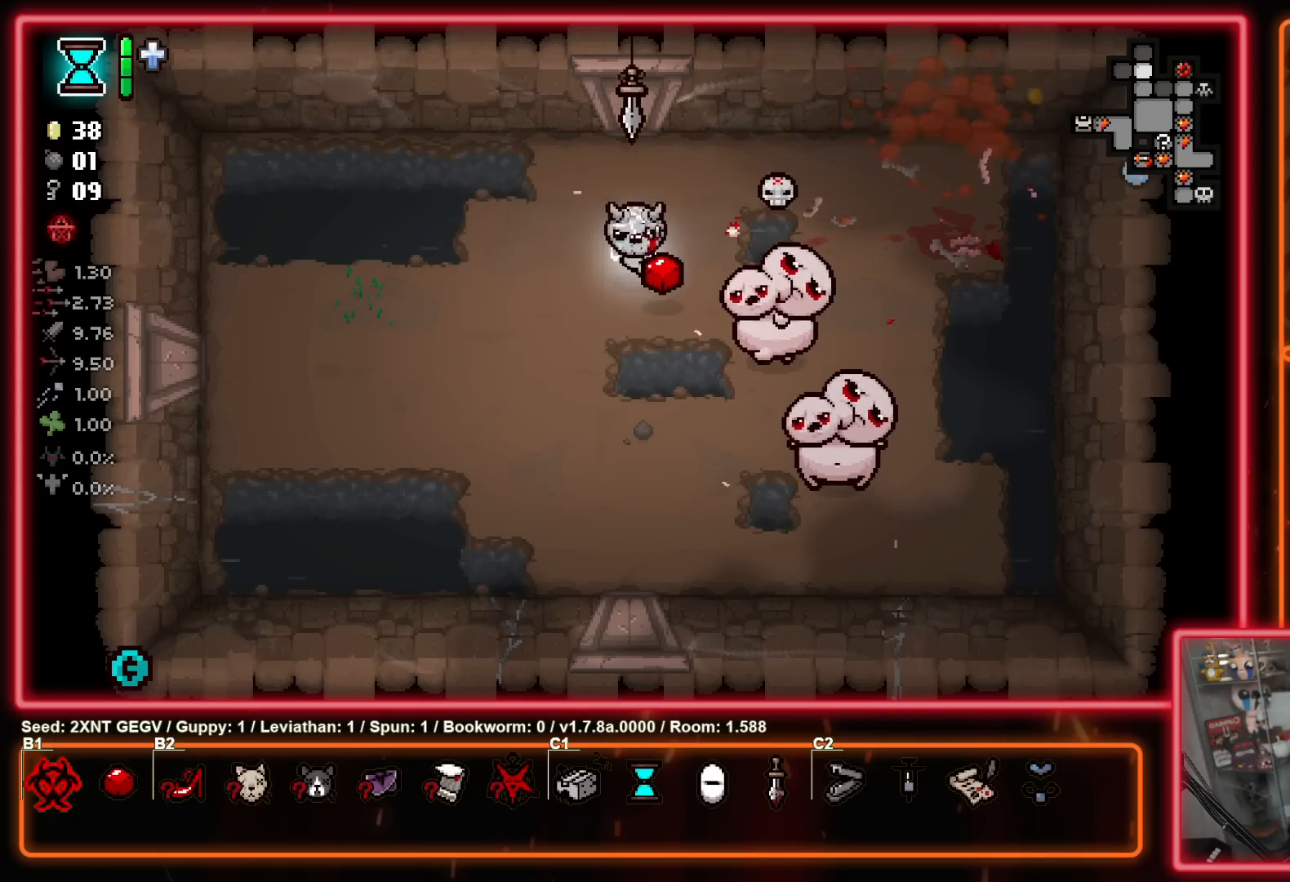
{"buttons": ["B"], "left_stick": "up-left", "right_stick": "center", "events": [[17, "left_stick", "down-left"], [133, "B", "up"], [217, "left_stick", "down-right"], [300, "left_stick", "up-right"], [400, "B", "down"], [417, "left_stick", "up-left"]]}
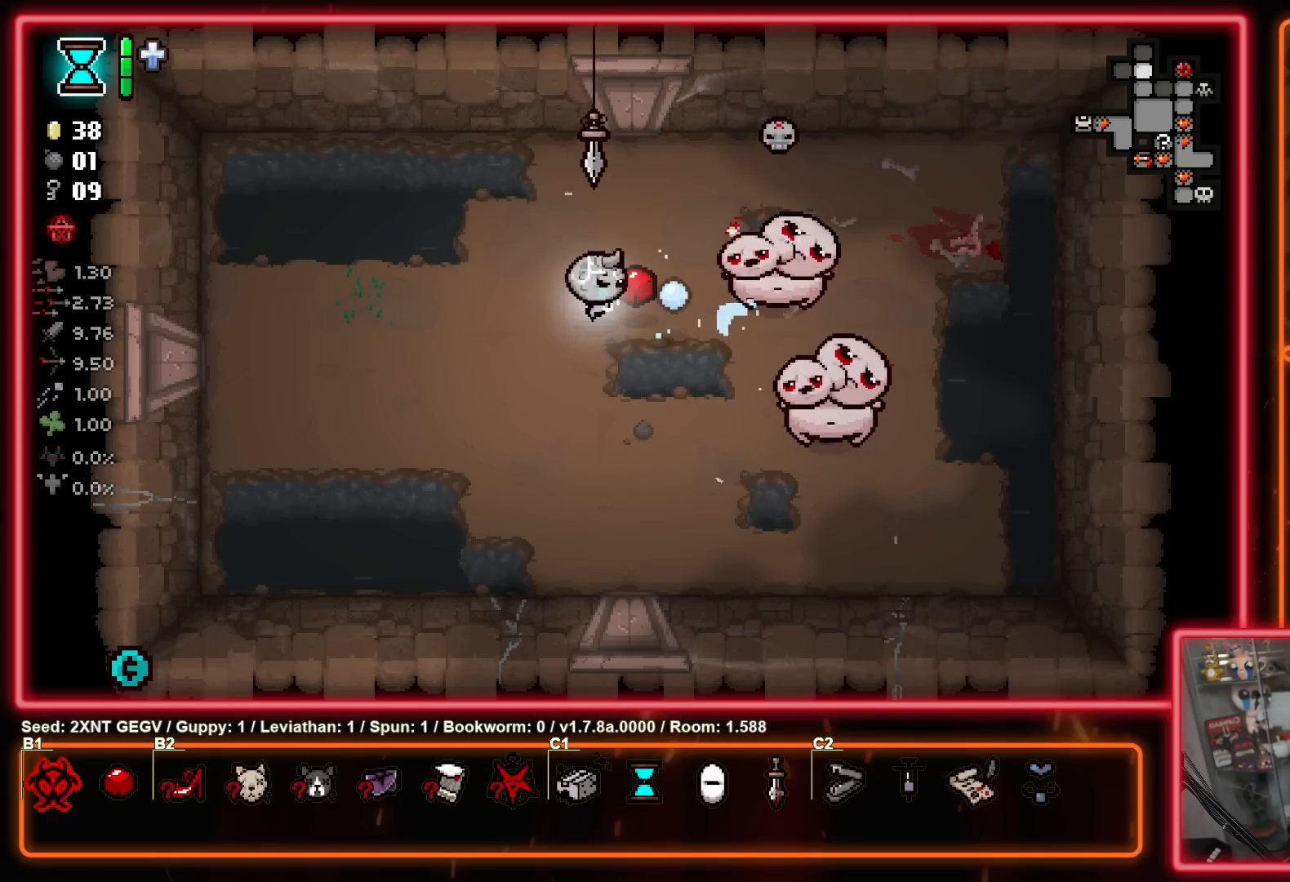
{"buttons": [], "left_stick": "right", "right_stick": "center", "events": [[33, "B", "up"], [83, "left_stick", "right"], [233, "left_stick", "up"], [250, "B", "down"], [283, "left_stick", "left"], [417, "B", "up"], [433, "left_stick", "up"], [500, "left_stick", "right"]]}
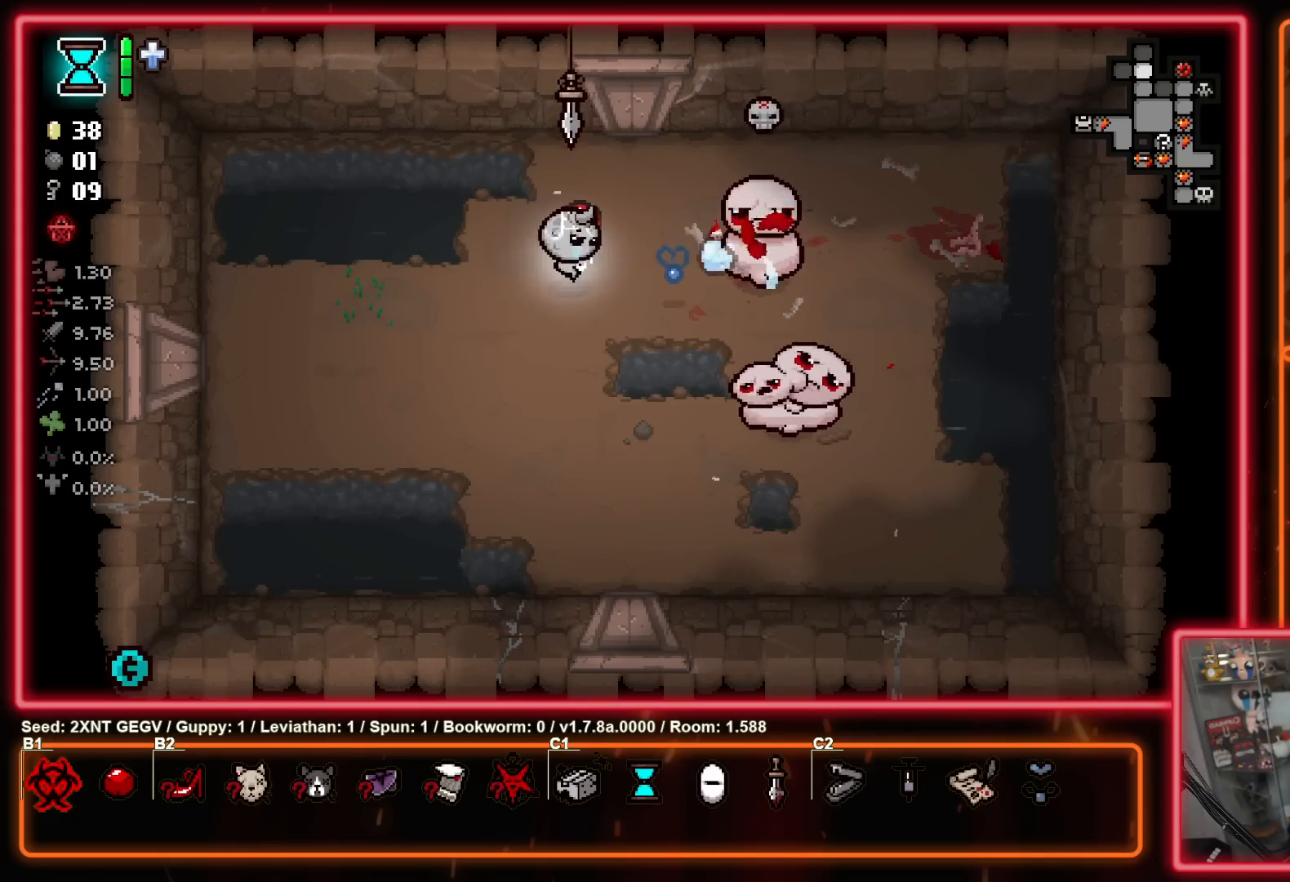
{"buttons": [], "left_stick": "down-right", "right_stick": "center", "events": [[67, "left_stick", "down-left"], [117, "B", "down"], [133, "left_stick", "left"], [250, "B", "up"], [250, "left_stick", "down-left"], [483, "left_stick", "down-right"]]}
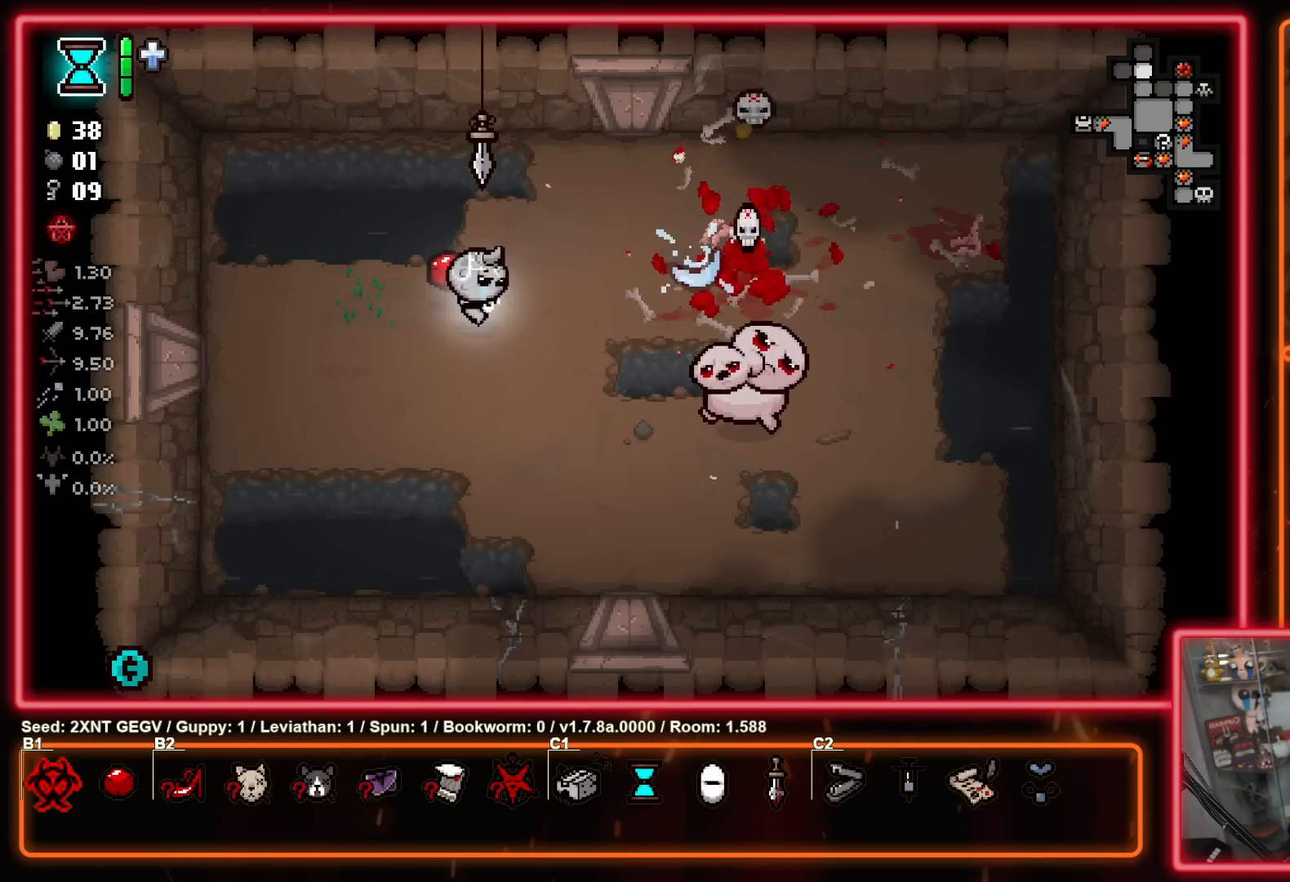
{"buttons": [], "left_stick": "left", "right_stick": "center", "events": [[17, "left_stick", "down-left"], [33, "left_stick", "down-right"], [117, "left_stick", "up-right"], [217, "left_stick", "down-right"], [300, "B", "down"], [417, "left_stick", "left"], [433, "B", "up"]]}
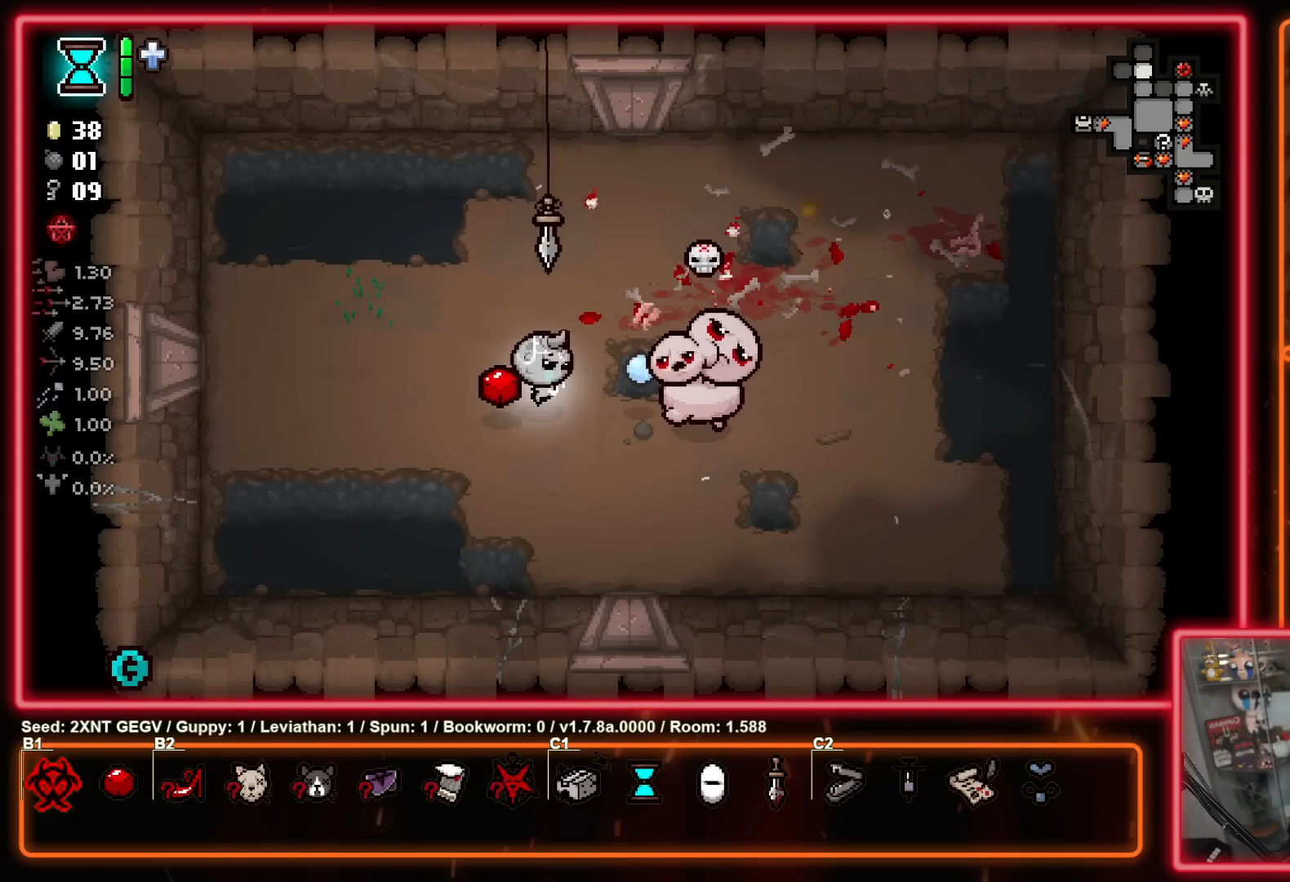
{"buttons": ["B"], "left_stick": "left", "right_stick": "center", "events": [[100, "left_stick", "down-right"], [167, "B", "down"], [250, "left_stick", "left"], [300, "B", "up"], [383, "left_stick", "right"], [450, "B", "down"], [483, "left_stick", "left"]]}
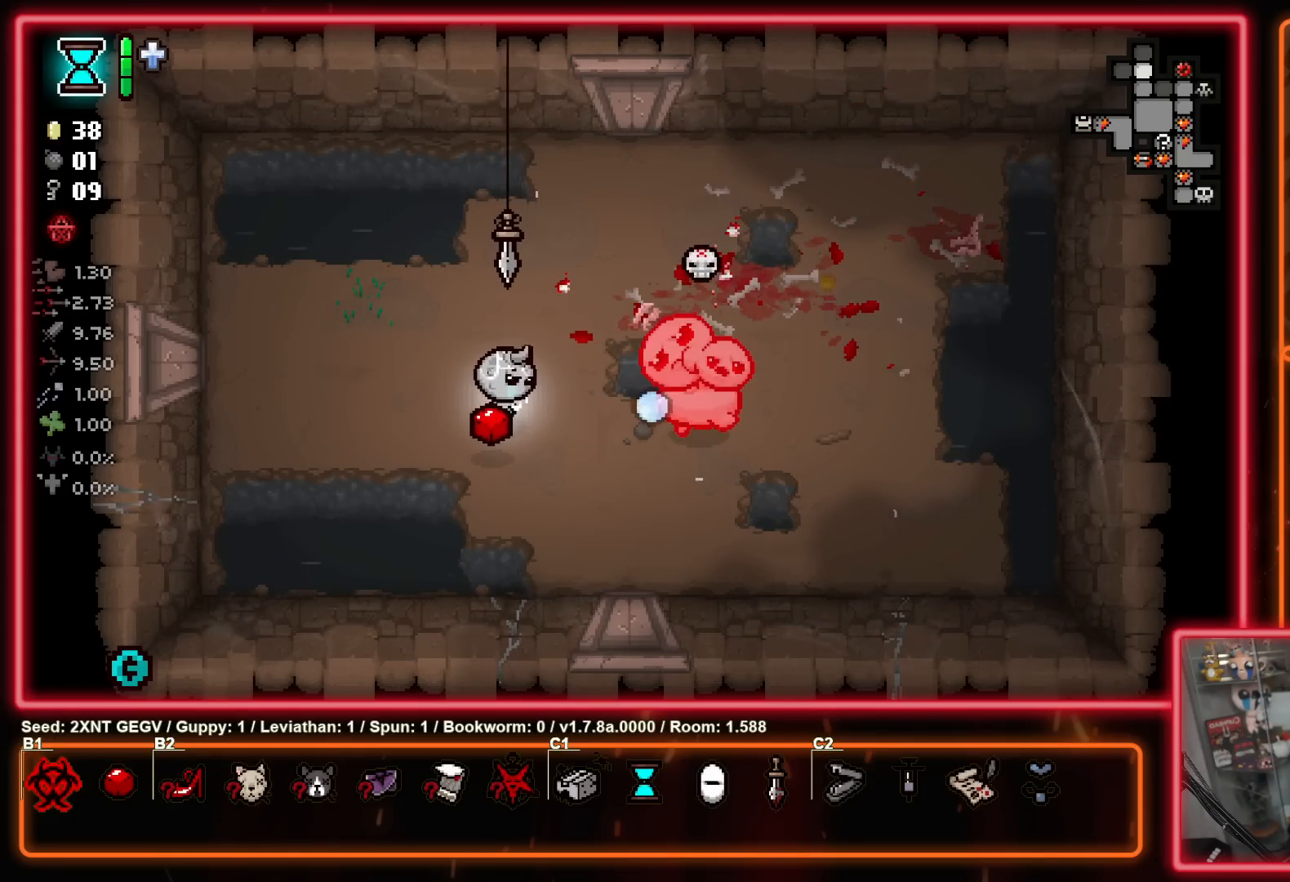
{"buttons": ["B"], "left_stick": "center", "right_stick": "center", "events": [[150, "left_stick", "up-right"], [167, "B", "up"], [283, "left_stick", "down-left"], [333, "left_stick", "left"], [350, "B", "down"], [433, "left_stick", "center"]]}
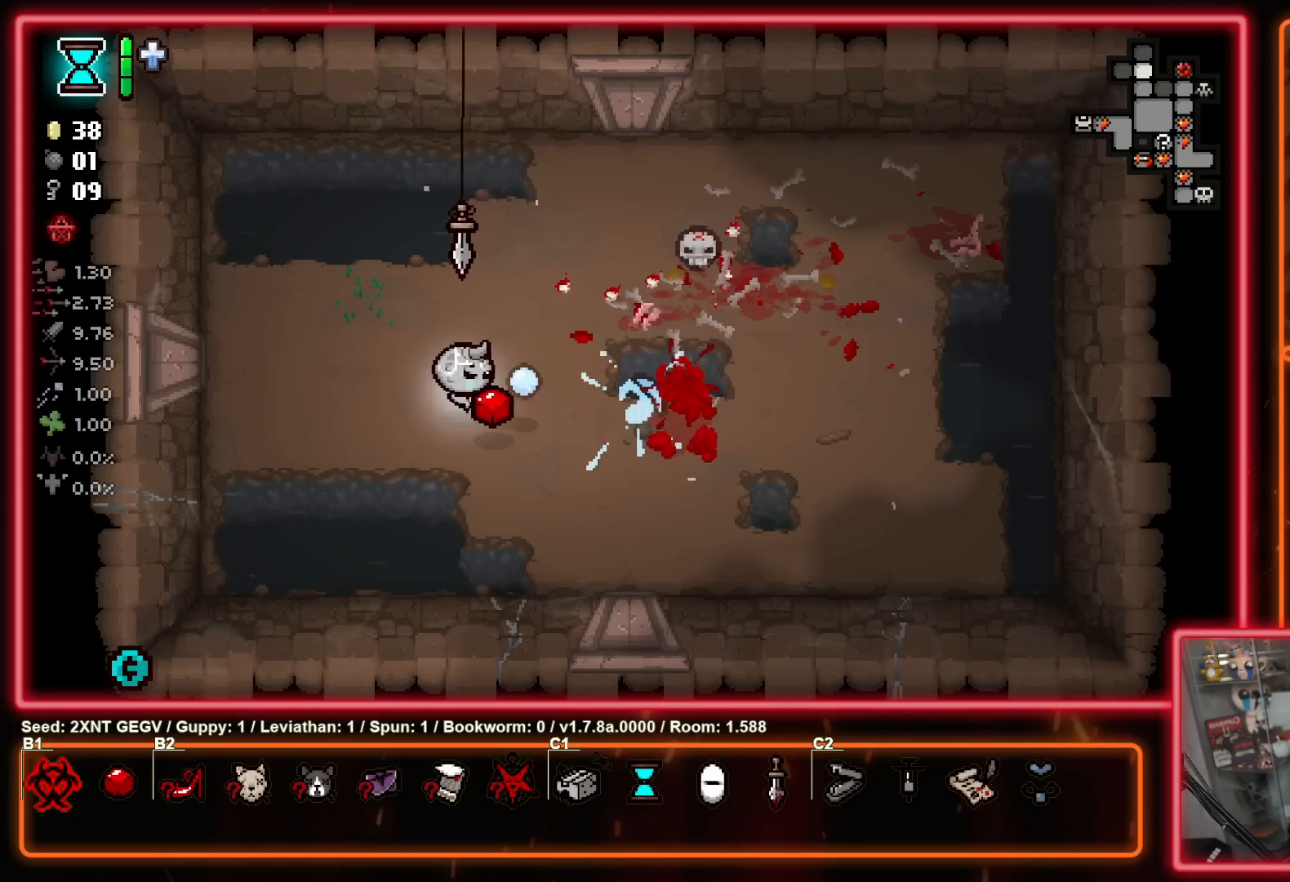
{"buttons": [], "left_stick": "left", "right_stick": "center", "events": [[17, "B", "up"], [183, "left_stick", "left"]]}
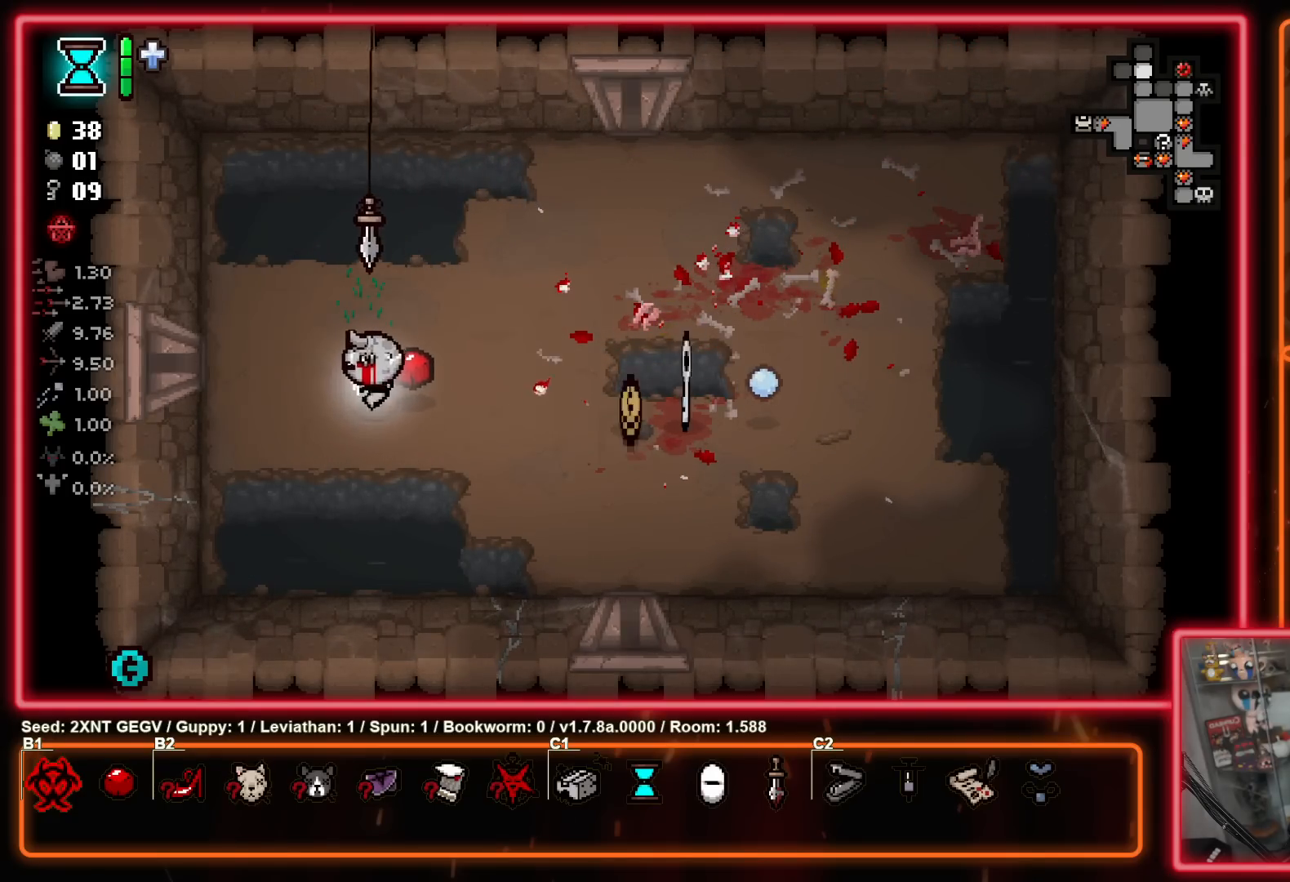
{"buttons": [], "left_stick": "left", "right_stick": "center", "events": []}